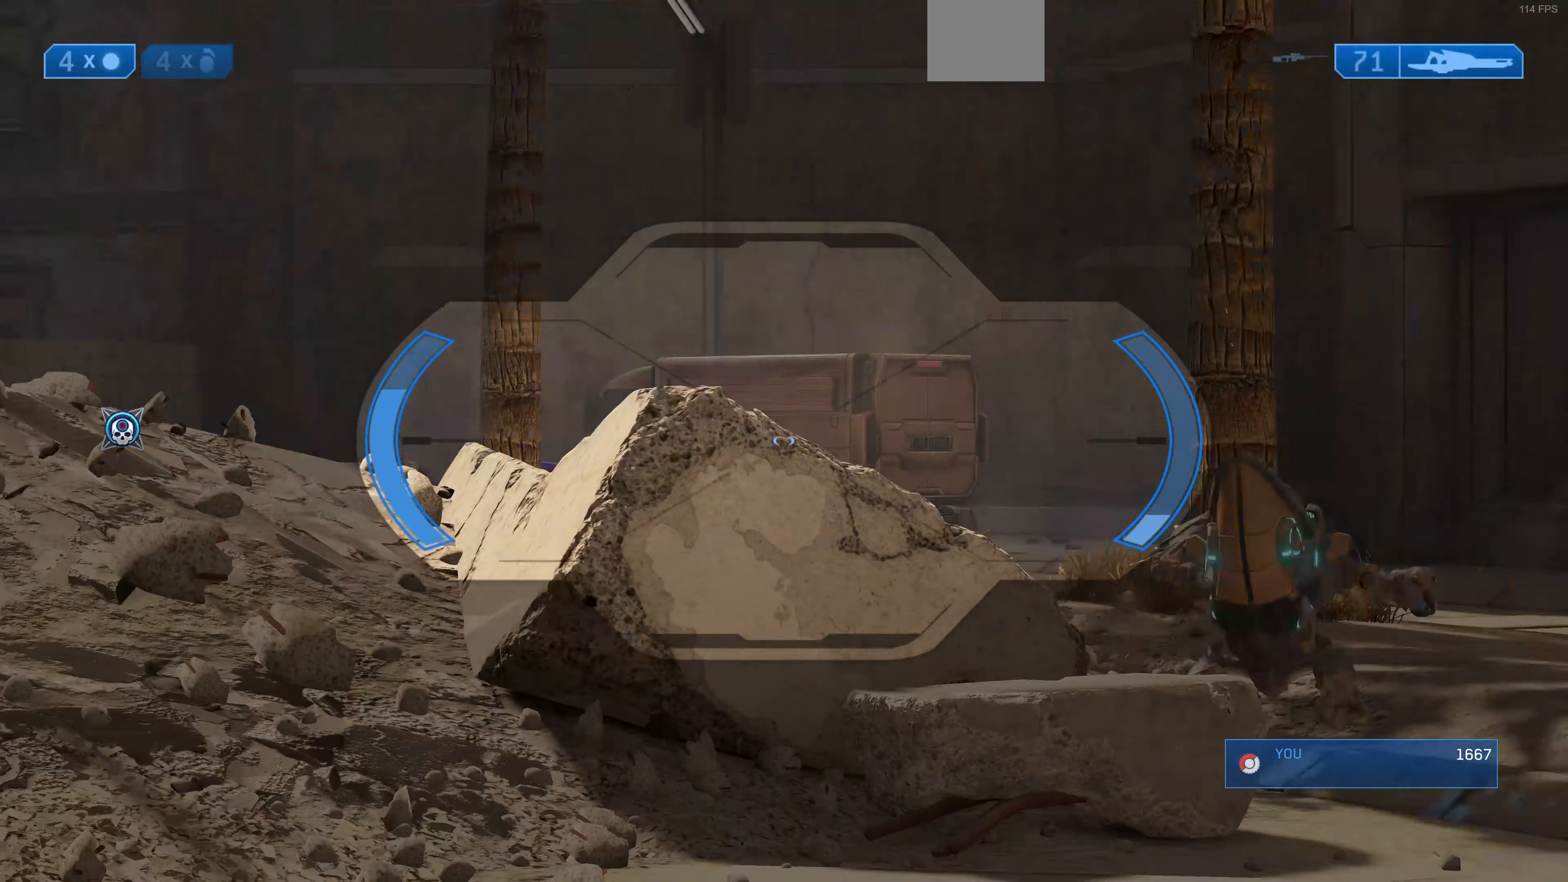
Gameplay with a controller (PlayStation layout); each line is a JSON object with the inputs held at the frame after it. "events" lists button and stick changes between this image and that frame as [ms after this image, input, new state], when the widget could be followed in between.
{"buttons": [], "left_stick": "down", "right_stick": "up-right", "events": [[66, "right_stick", "up-right"], [200, "right_stick", "center"], [433, "right_stick", "up-right"]]}
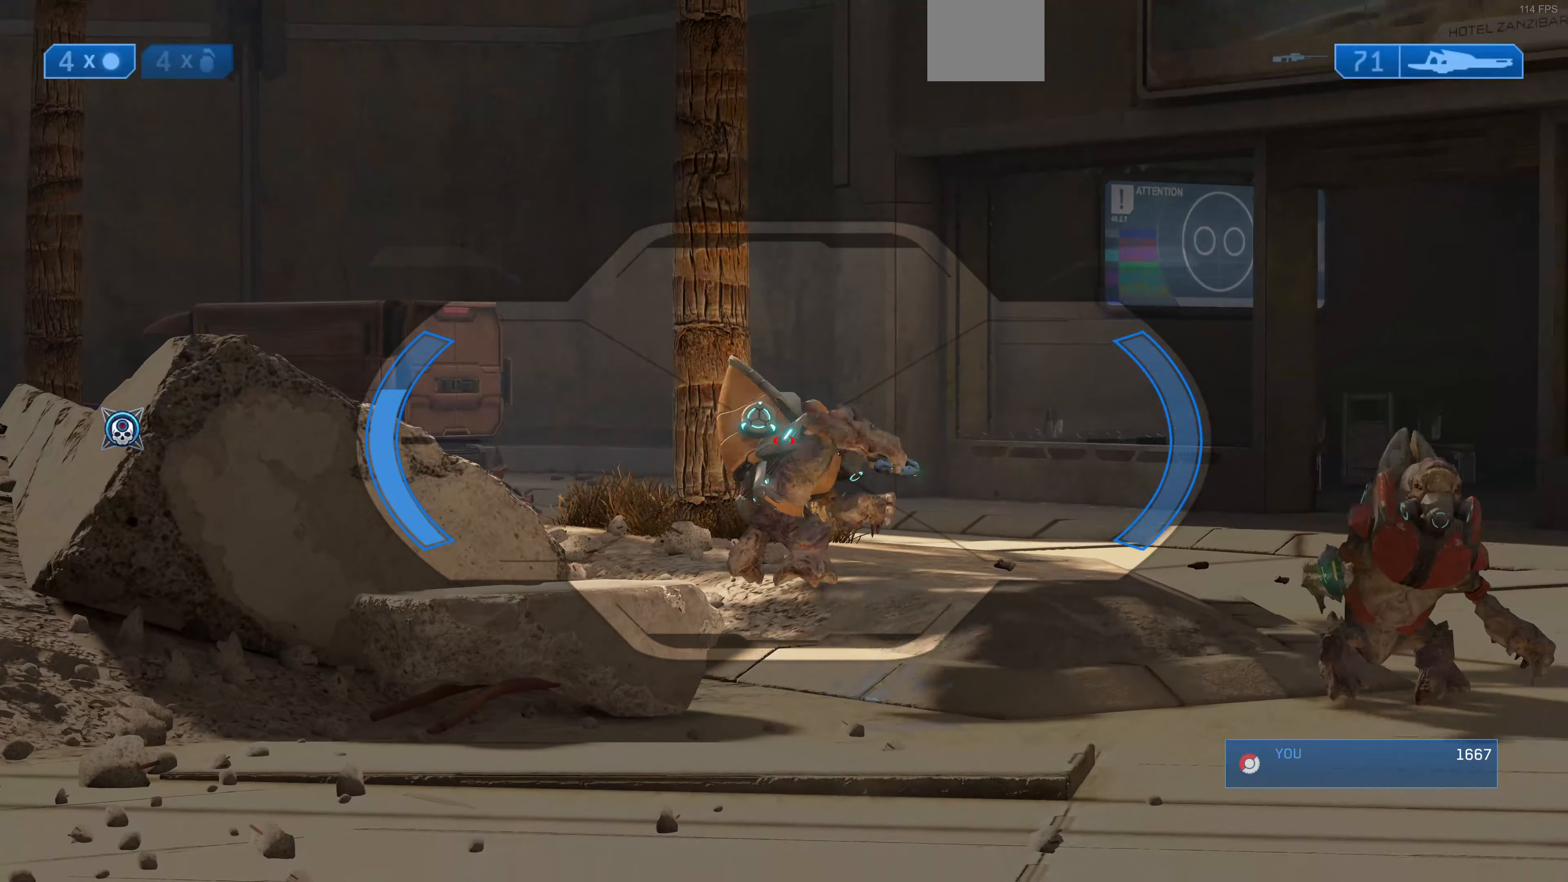
{"buttons": [], "left_stick": "down-right", "right_stick": "up-right", "events": [[33, "R2", "down"], [33, "left_stick", "down-right"], [33, "right_stick", "left"], [133, "R2", "up"], [133, "right_stick", "center"], [433, "right_stick", "up-right"]]}
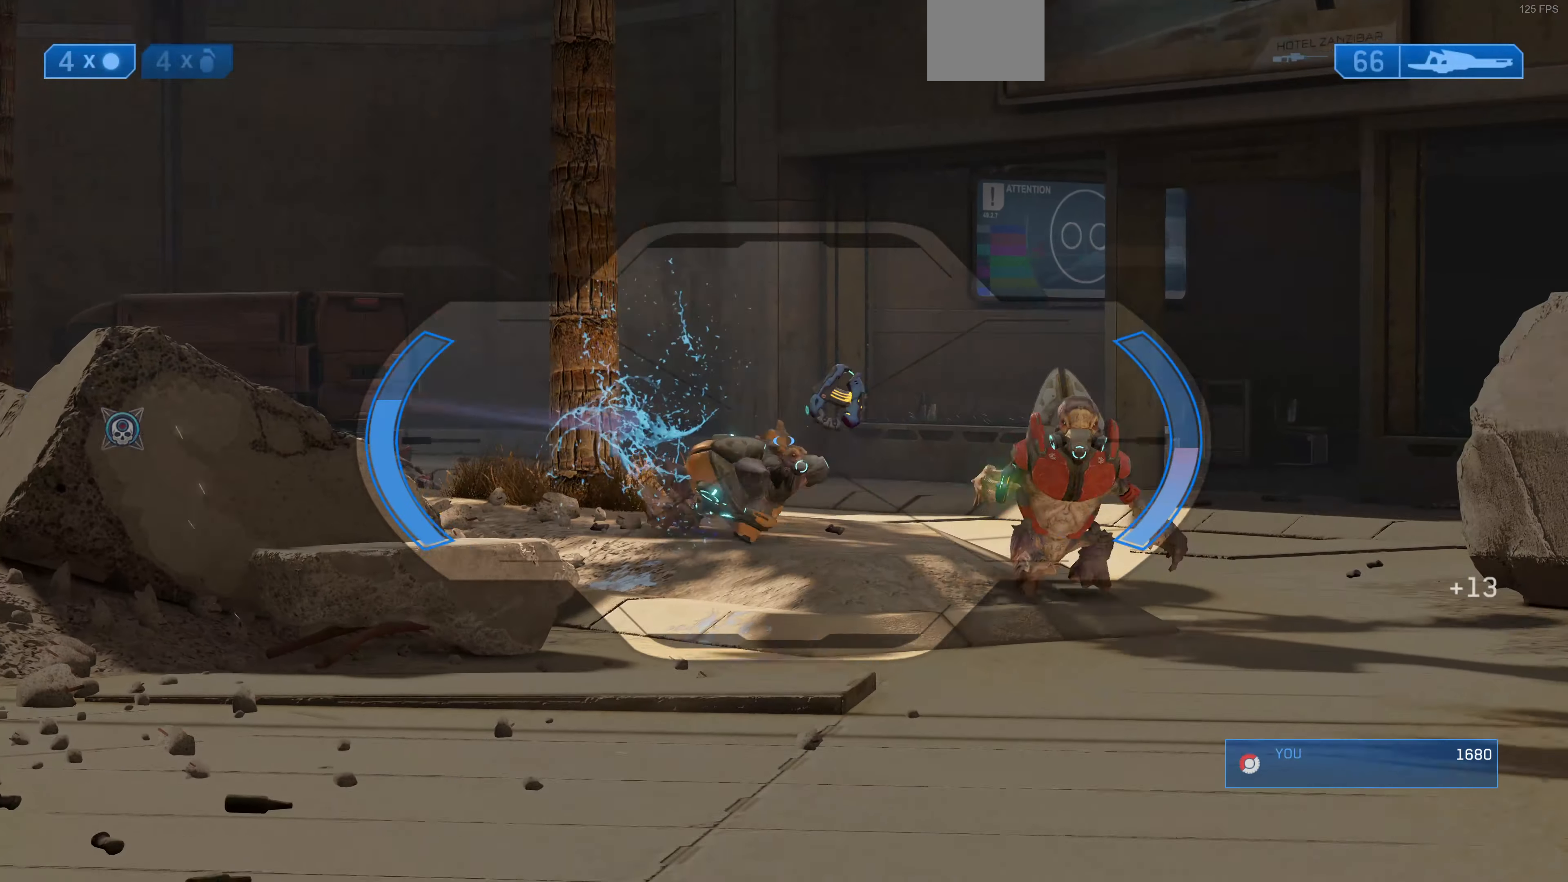
{"buttons": ["R2"], "left_stick": "up-right", "right_stick": "left", "events": [[33, "right_stick", "center"], [200, "left_stick", "right"], [300, "right_stick", "right"], [400, "R2", "down"], [400, "left_stick", "up-right"], [400, "right_stick", "down"], [466, "right_stick", "left"]]}
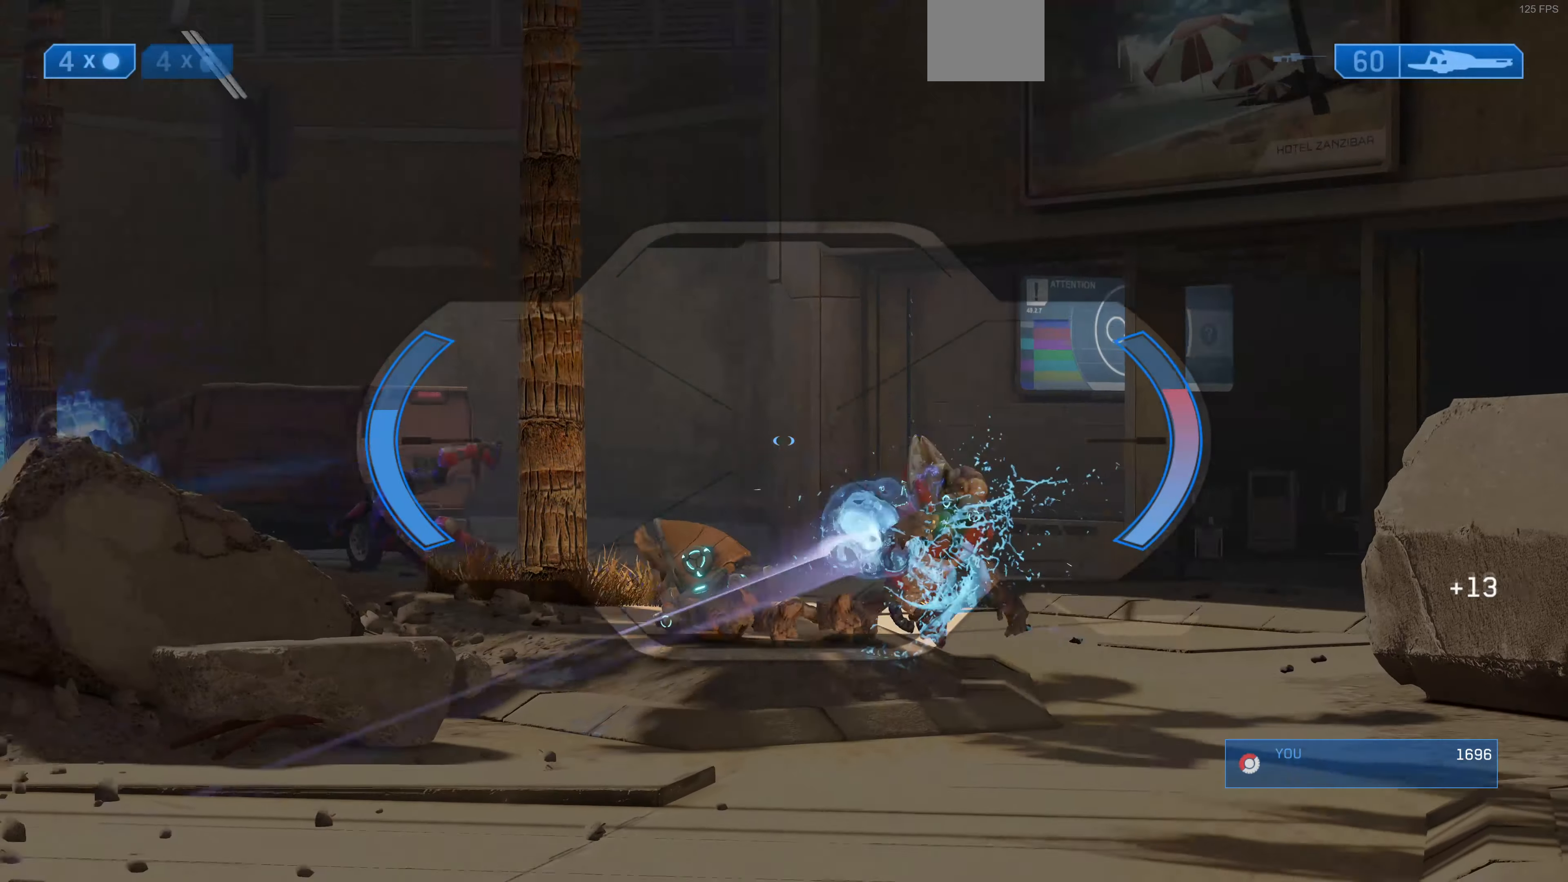
{"buttons": [], "left_stick": "up", "right_stick": "center", "events": [[33, "right_stick", "center"], [66, "R2", "up"], [200, "left_stick", "up-left"], [266, "left_stick", "up"]]}
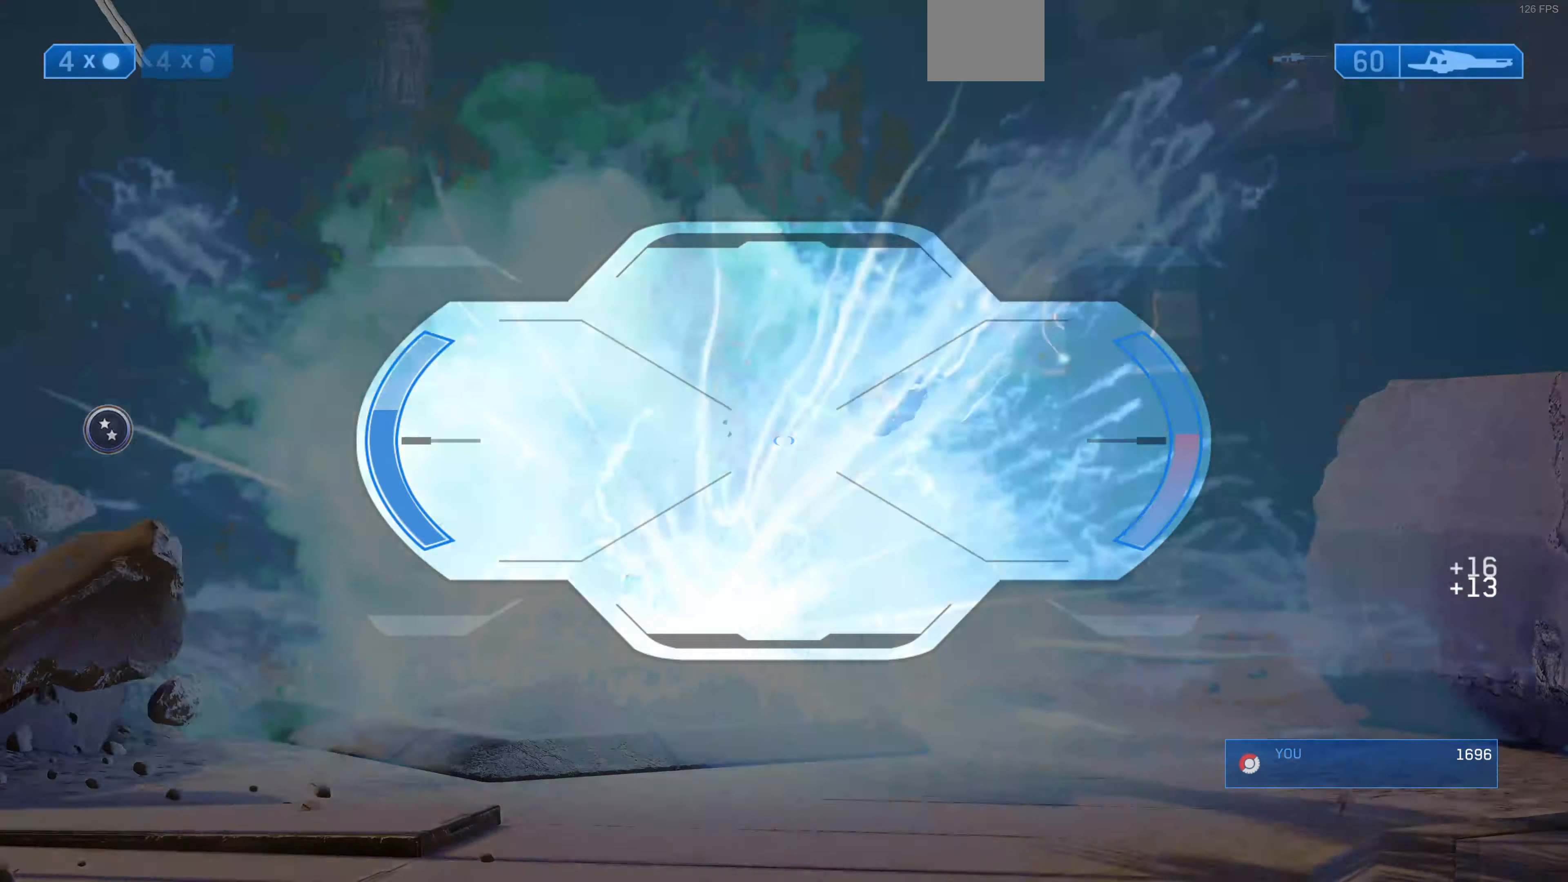
{"buttons": [], "left_stick": "up-right", "right_stick": "center", "events": [[66, "left_stick", "up-right"], [167, "R3", "down"], [267, "R3", "up"]]}
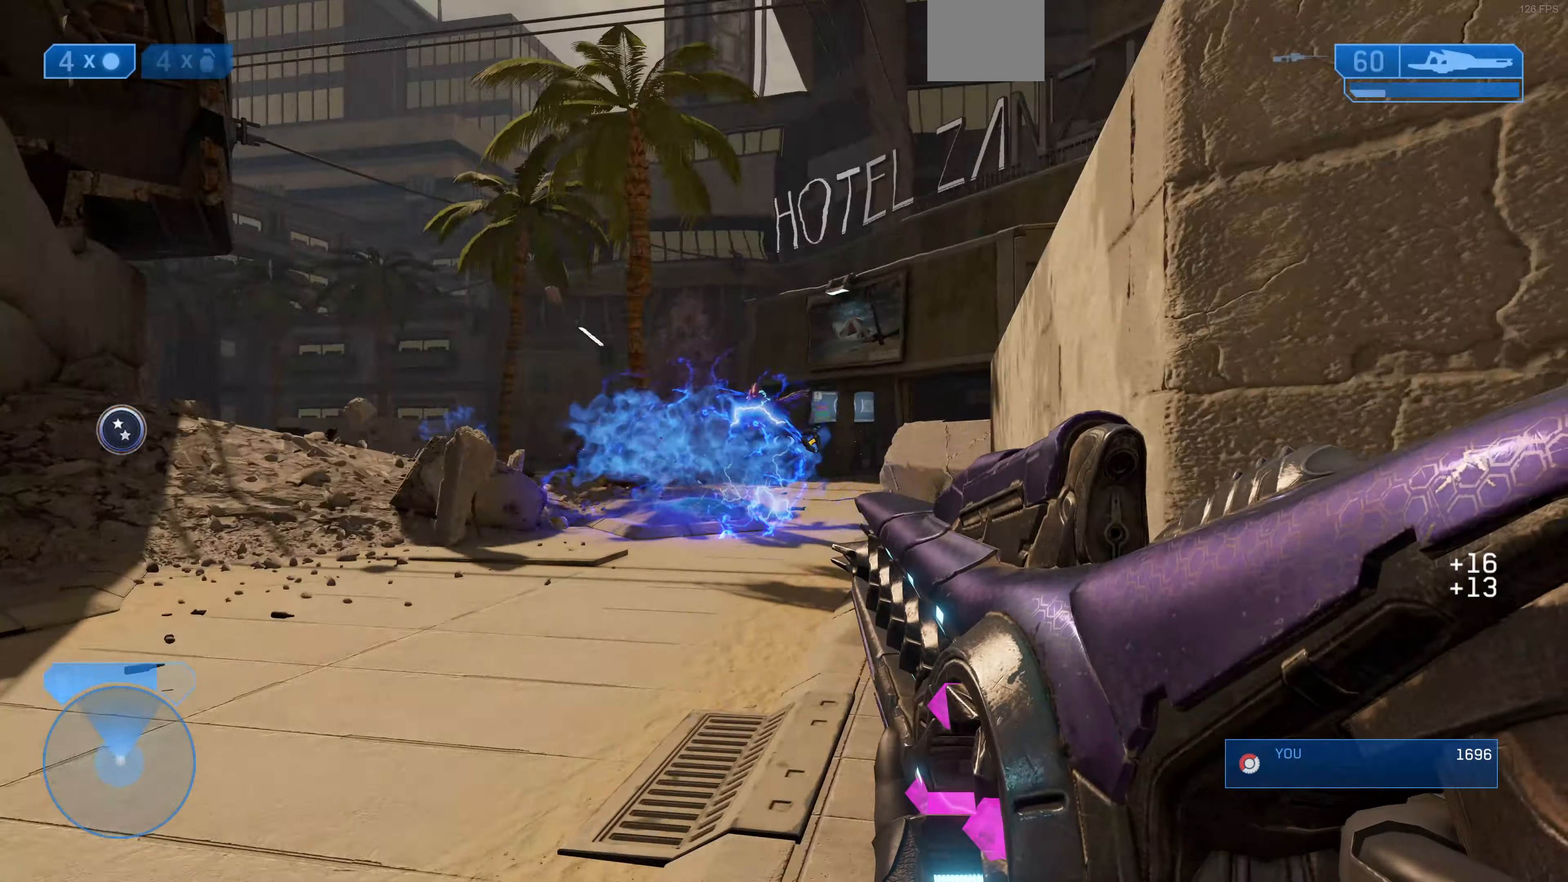
{"buttons": [], "left_stick": "up-right", "right_stick": "right", "events": [[34, "right_stick", "left"], [200, "right_stick", "center"], [467, "right_stick", "right"]]}
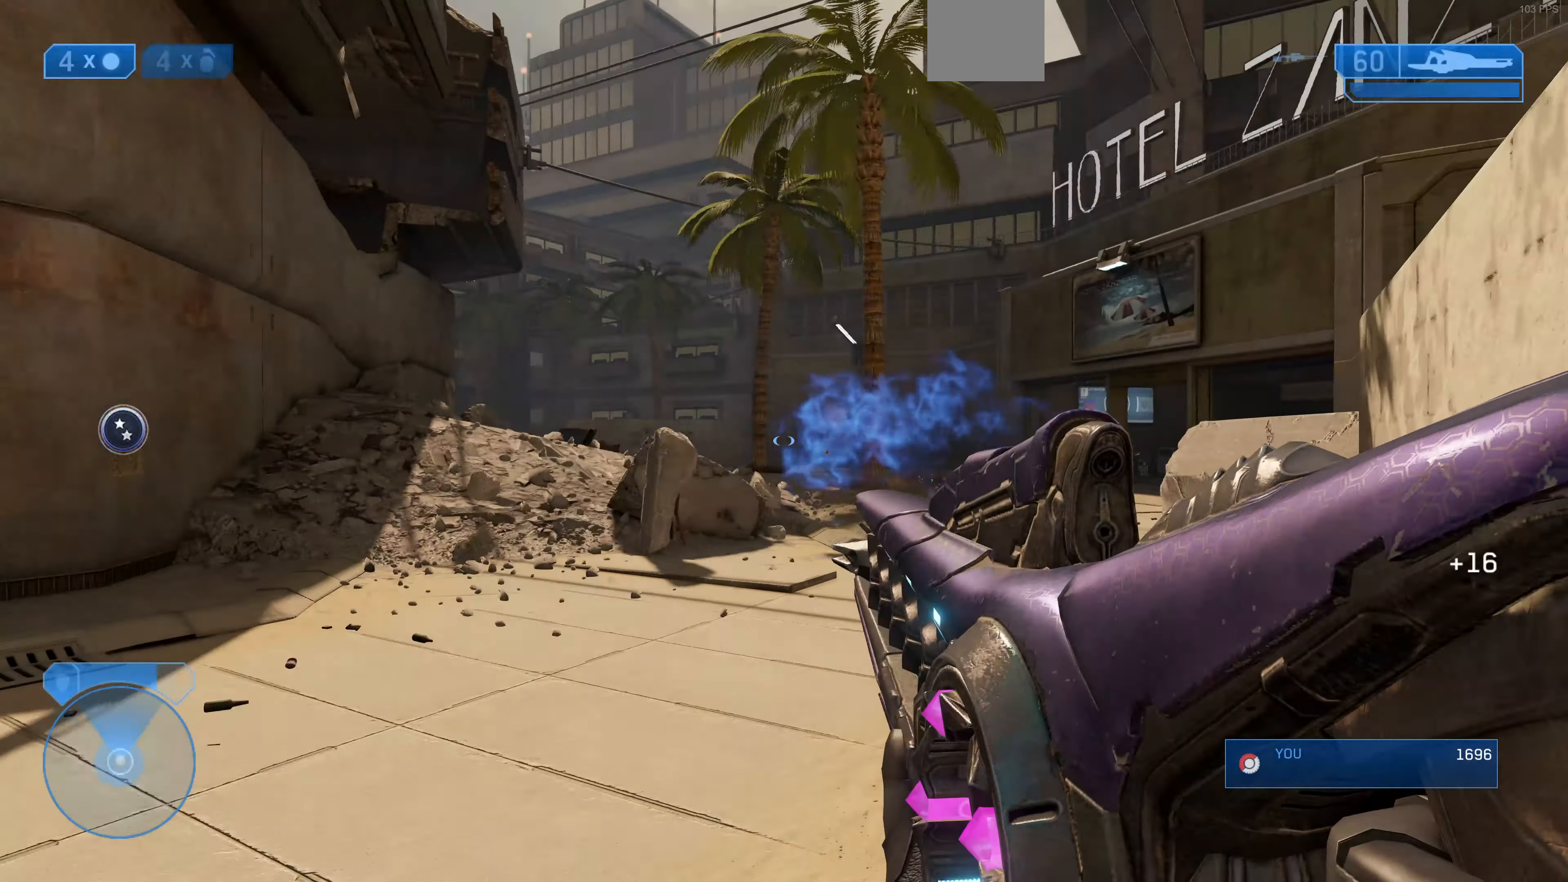
{"buttons": [], "left_stick": "up-right", "right_stick": "center", "events": [[67, "left_stick", "up"], [134, "right_stick", "center"], [267, "left_stick", "up-right"]]}
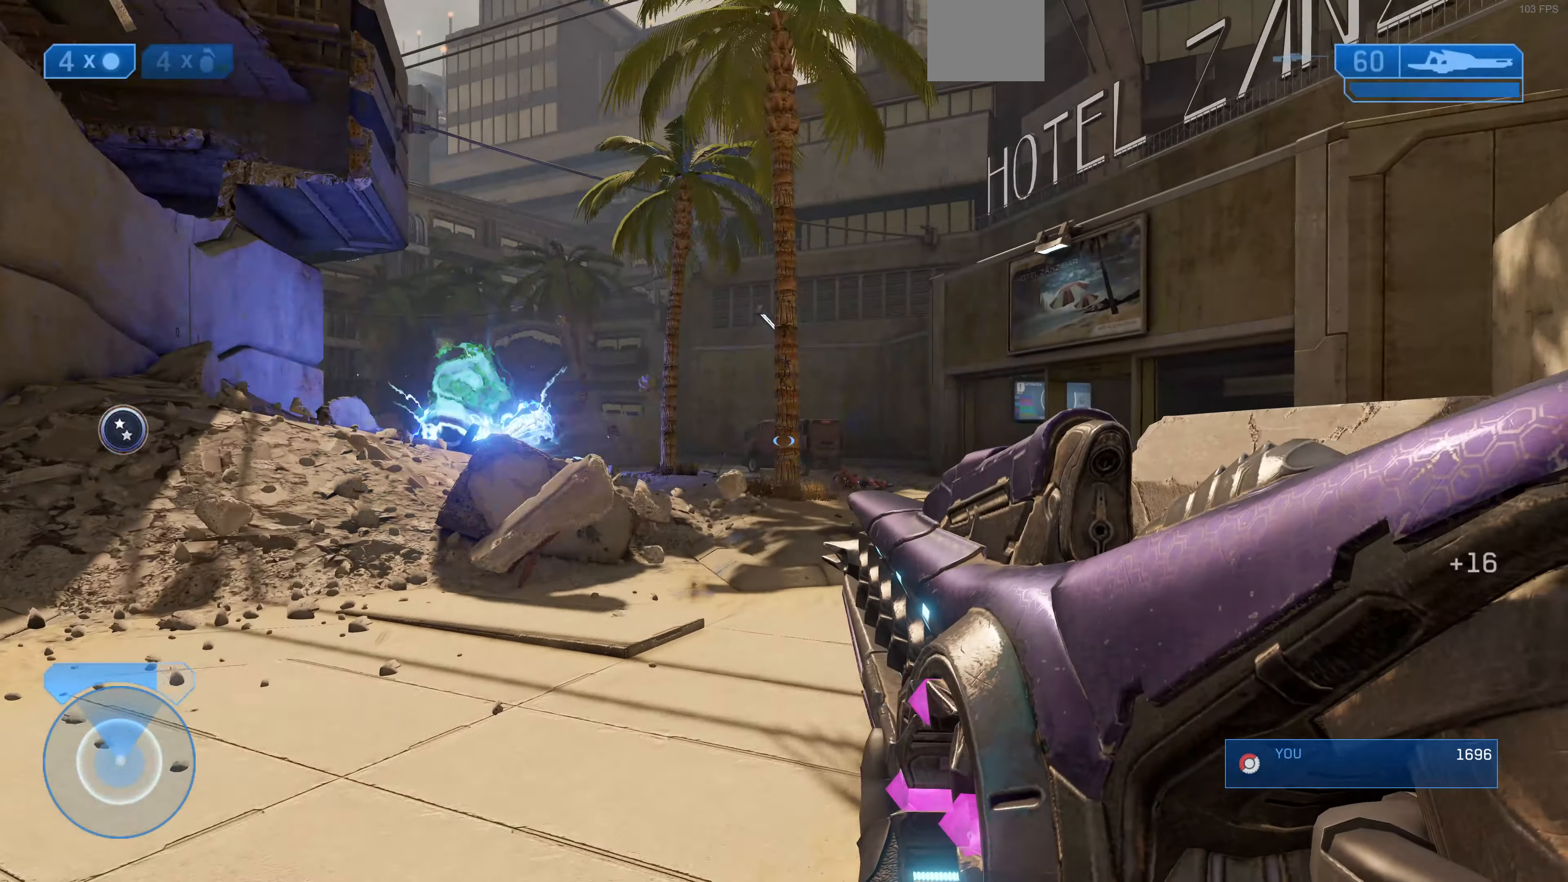
{"buttons": [], "left_stick": "up-right", "right_stick": "center", "events": [[34, "right_stick", "left"], [267, "right_stick", "center"]]}
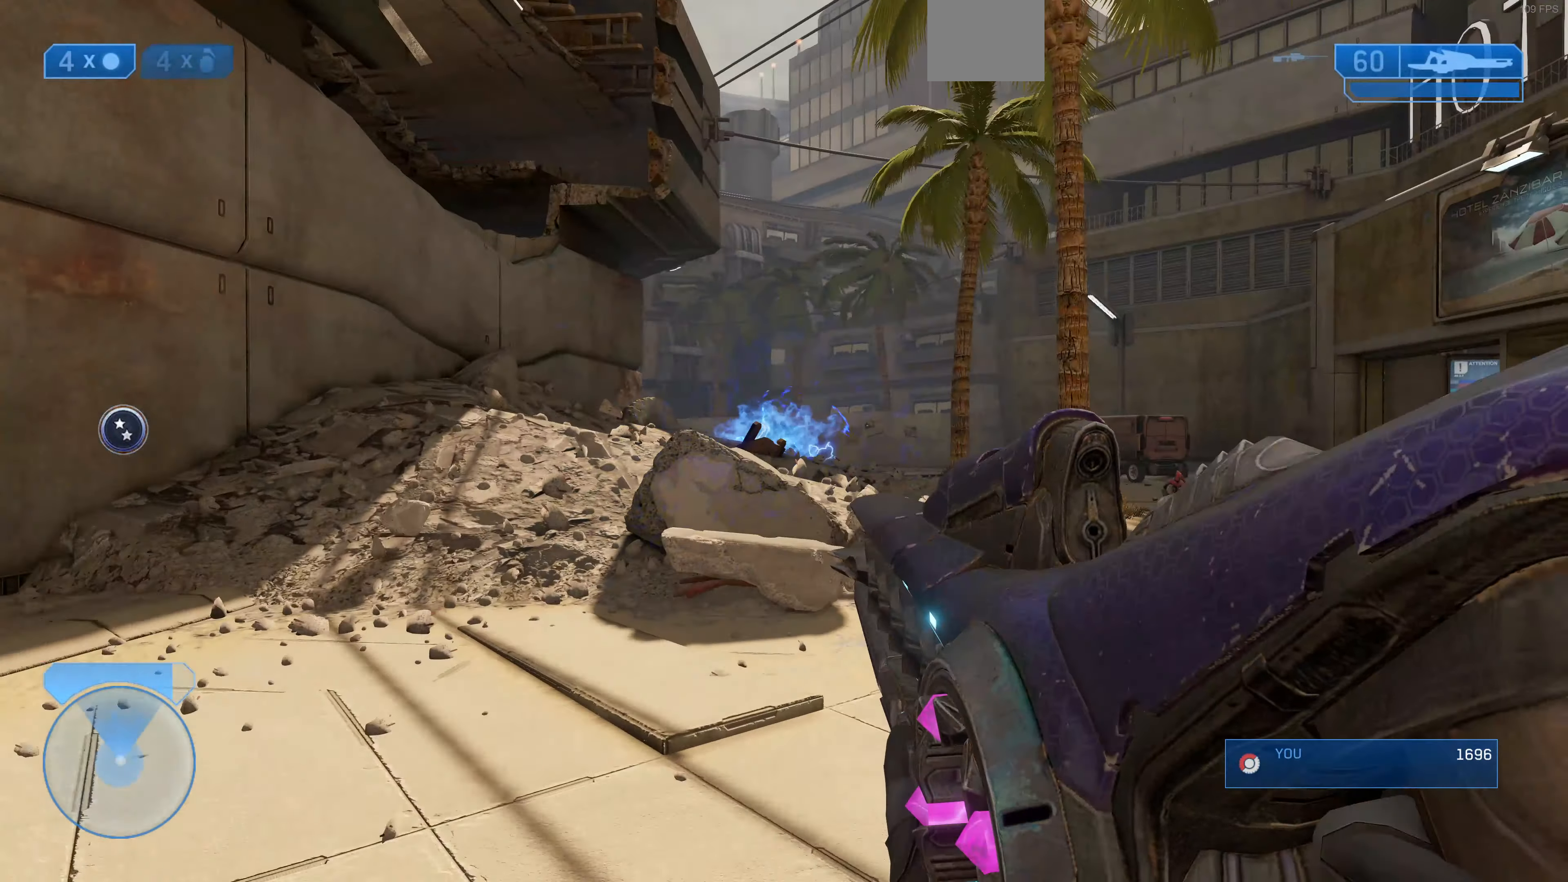
{"buttons": [], "left_stick": "up-right", "right_stick": "center", "events": []}
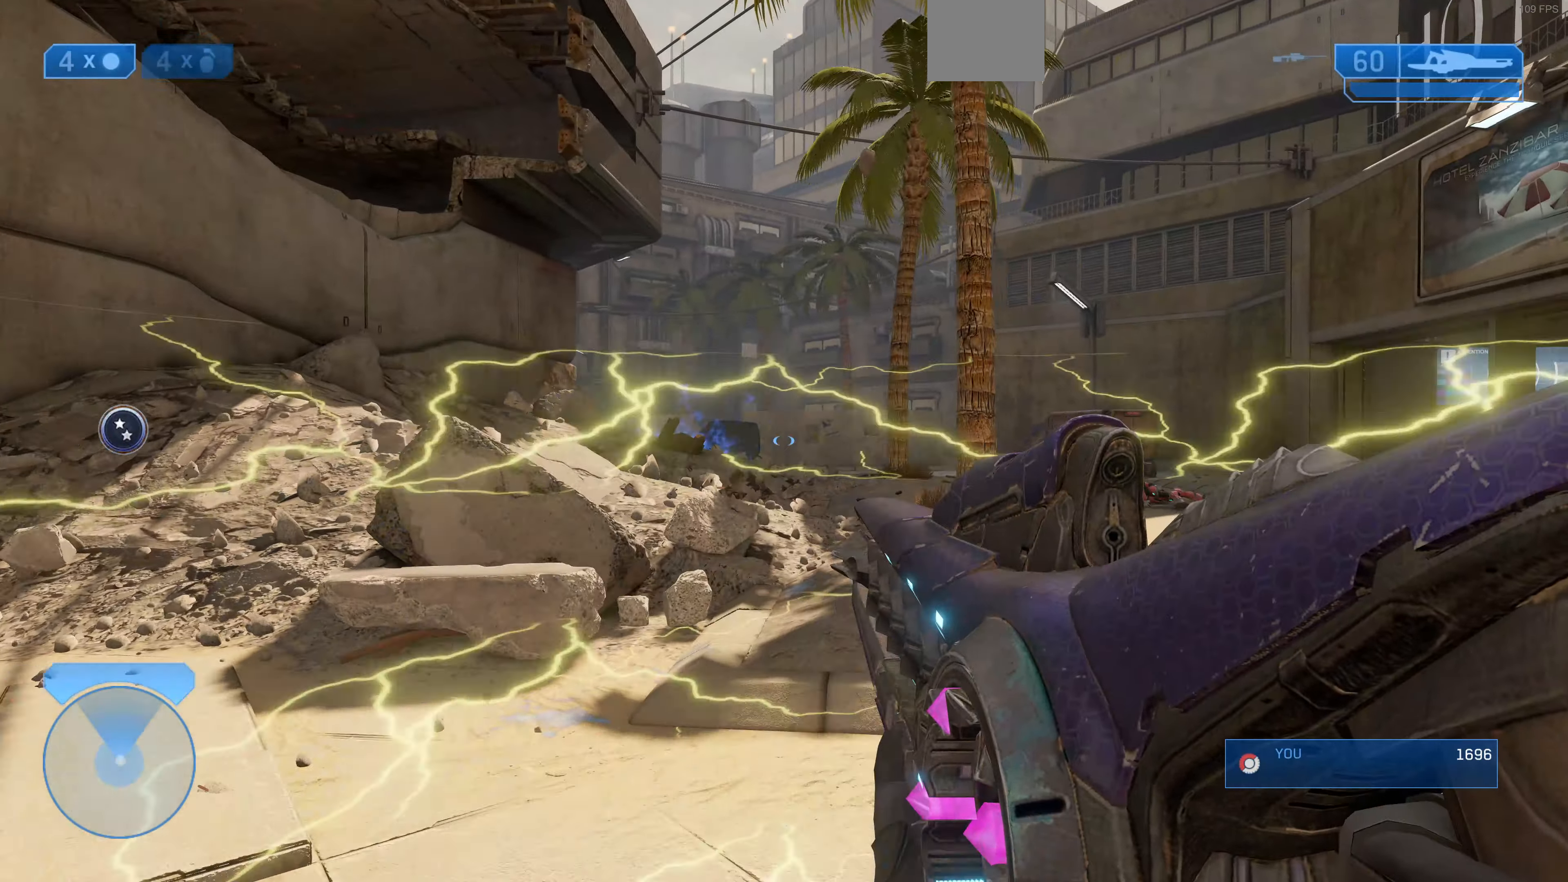
{"buttons": [], "left_stick": "up", "right_stick": "up-right", "events": [[267, "right_stick", "up-left"], [367, "right_stick", "center"], [434, "right_stick", "up-right"], [500, "left_stick", "up"]]}
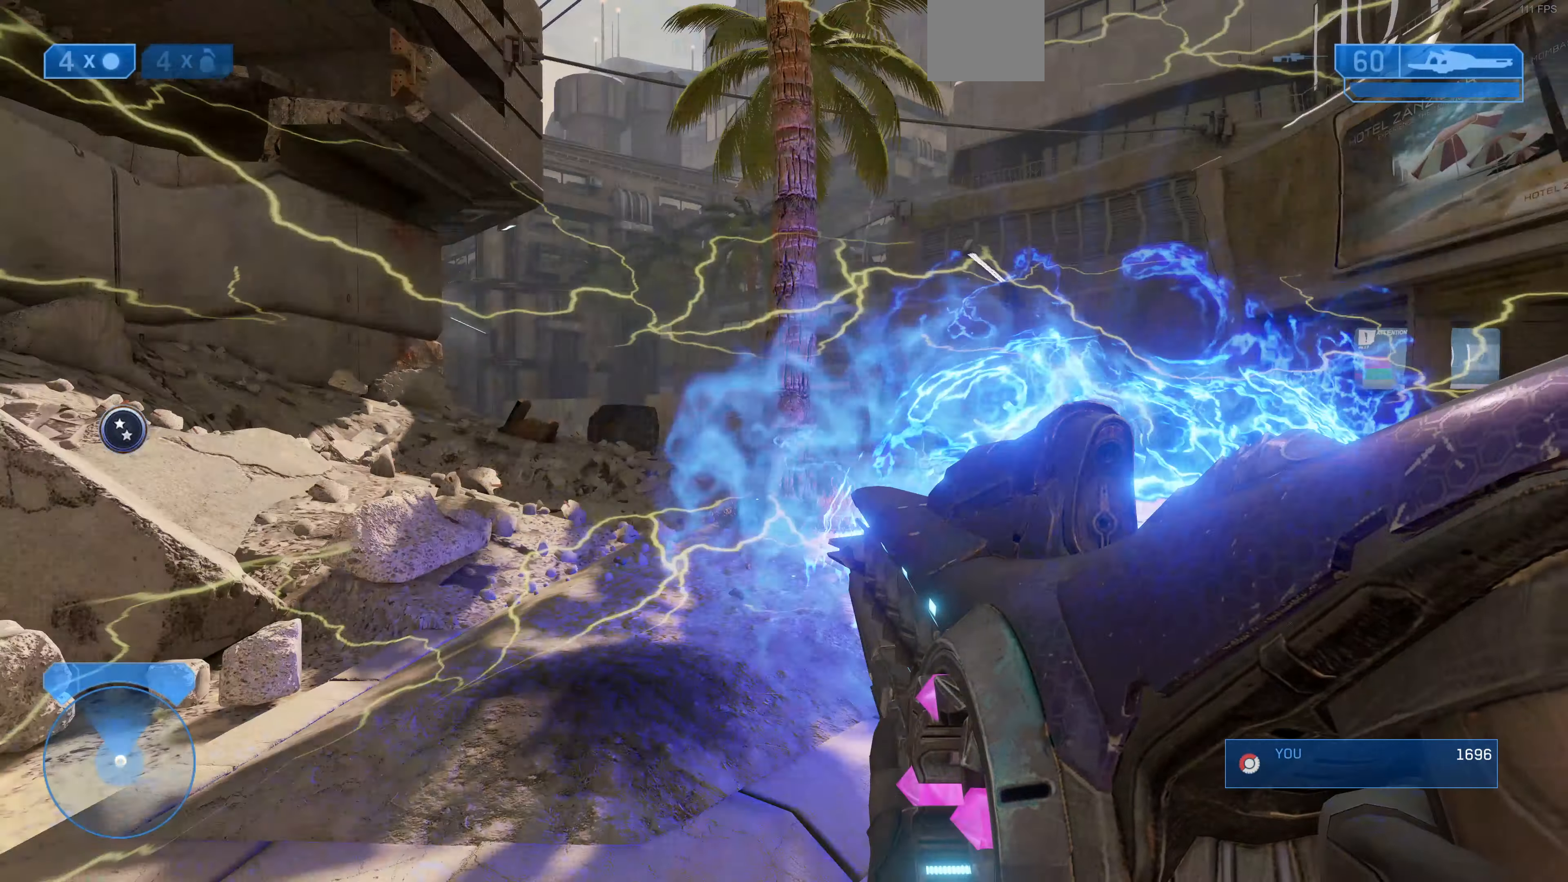
{"buttons": [], "left_stick": "center", "right_stick": "center", "events": [[134, "left_stick", "center"], [134, "right_stick", "center"]]}
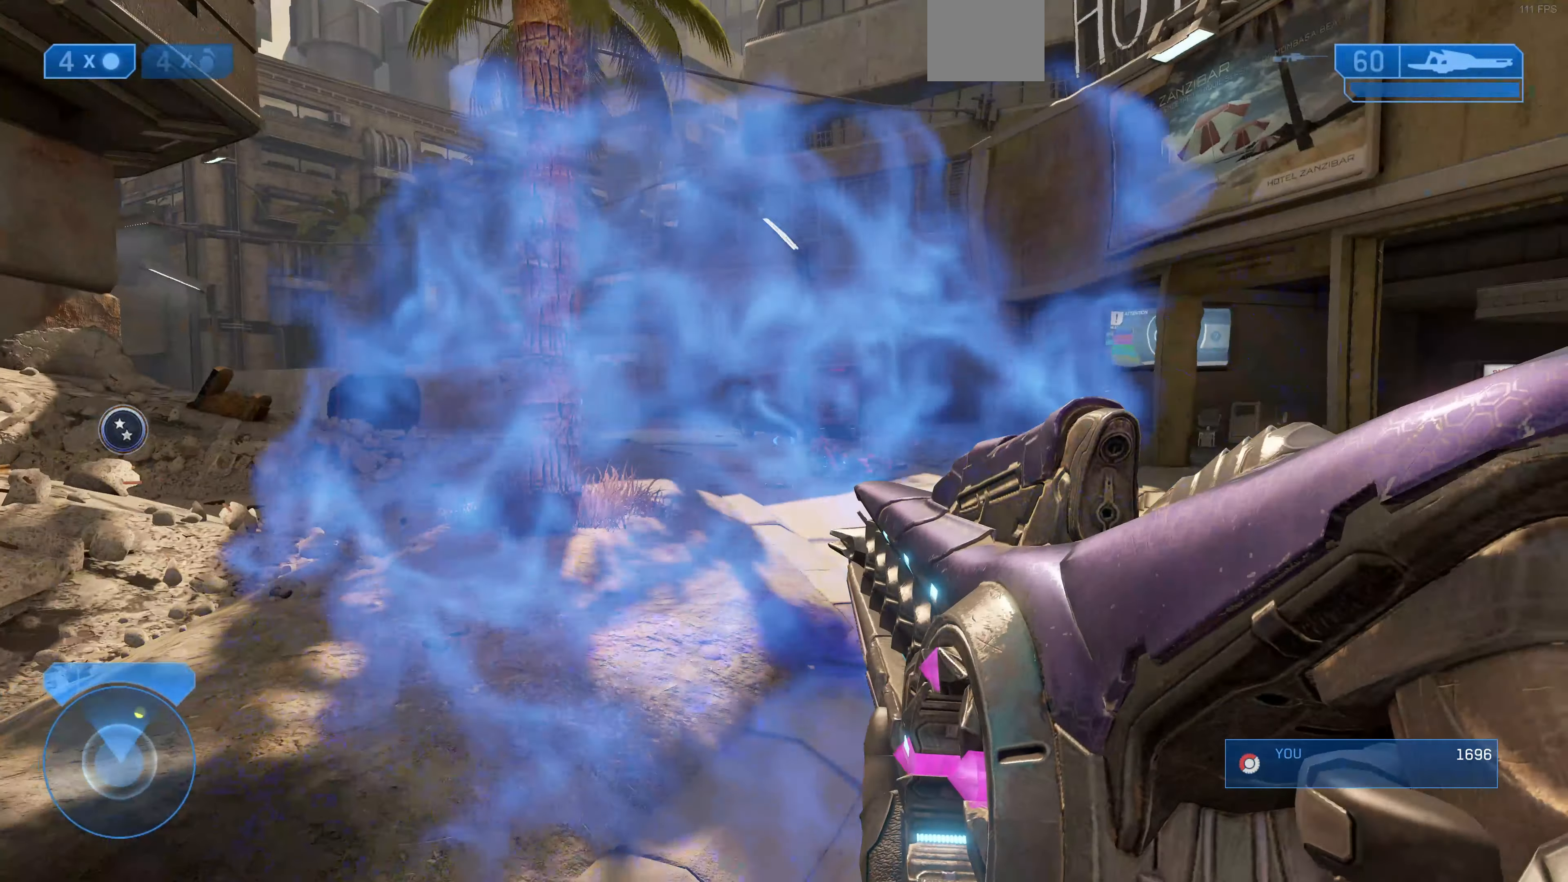
{"buttons": [], "left_stick": "down-right", "right_stick": "left", "events": [[34, "left_stick", "down"], [34, "right_stick", "up-right"], [334, "right_stick", "center"], [434, "left_stick", "down-right"], [500, "right_stick", "left"]]}
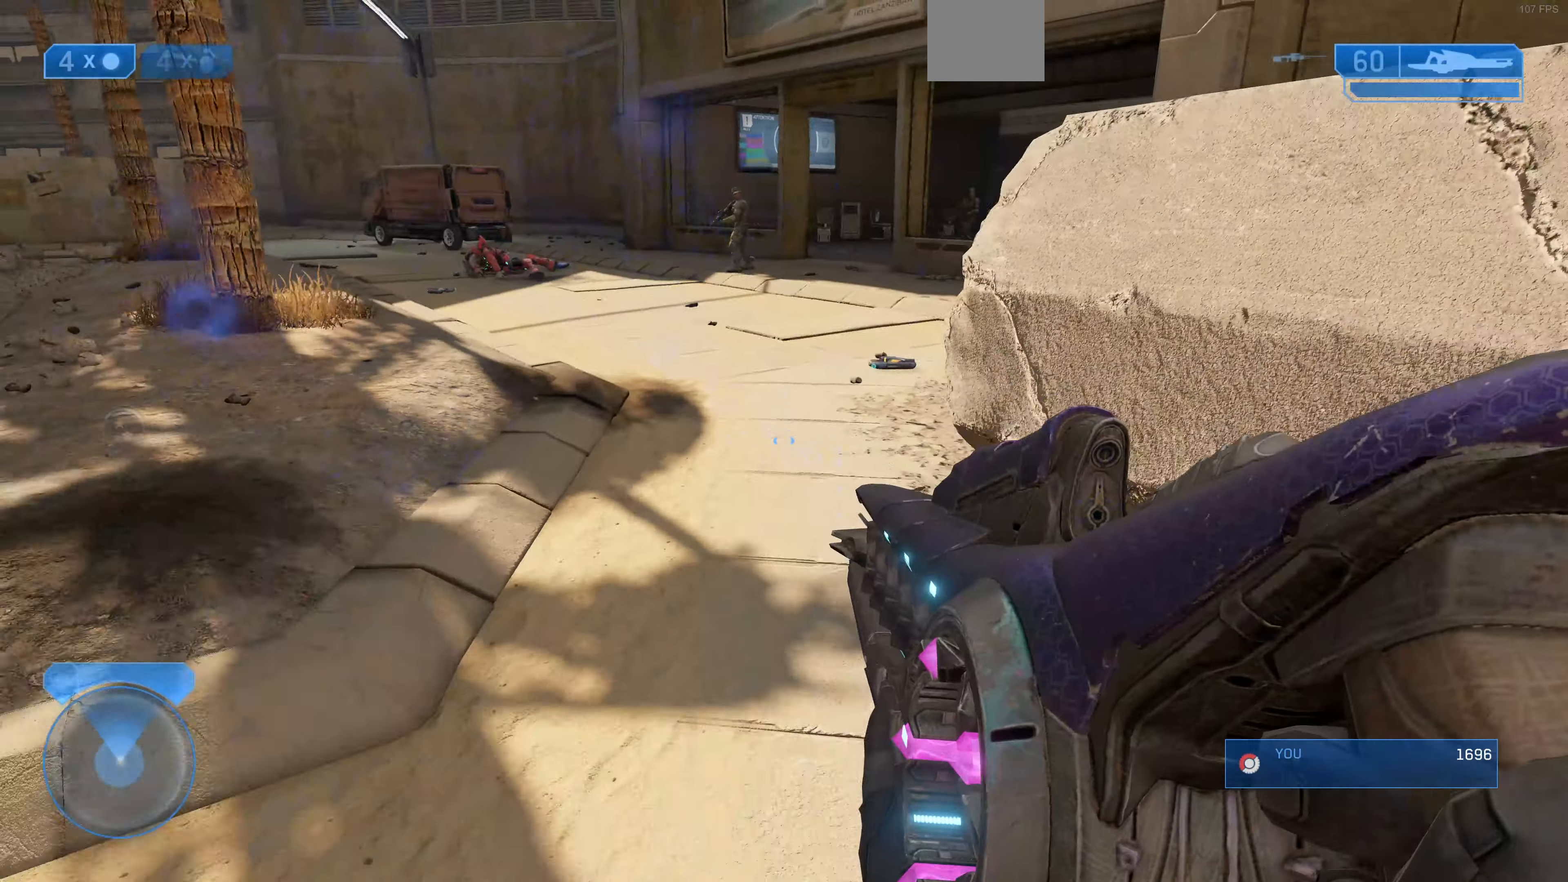
{"buttons": [], "left_stick": "up-right", "right_stick": "down-left", "events": [[200, "left_stick", "up-right"], [234, "right_stick", "center"], [434, "right_stick", "down-left"]]}
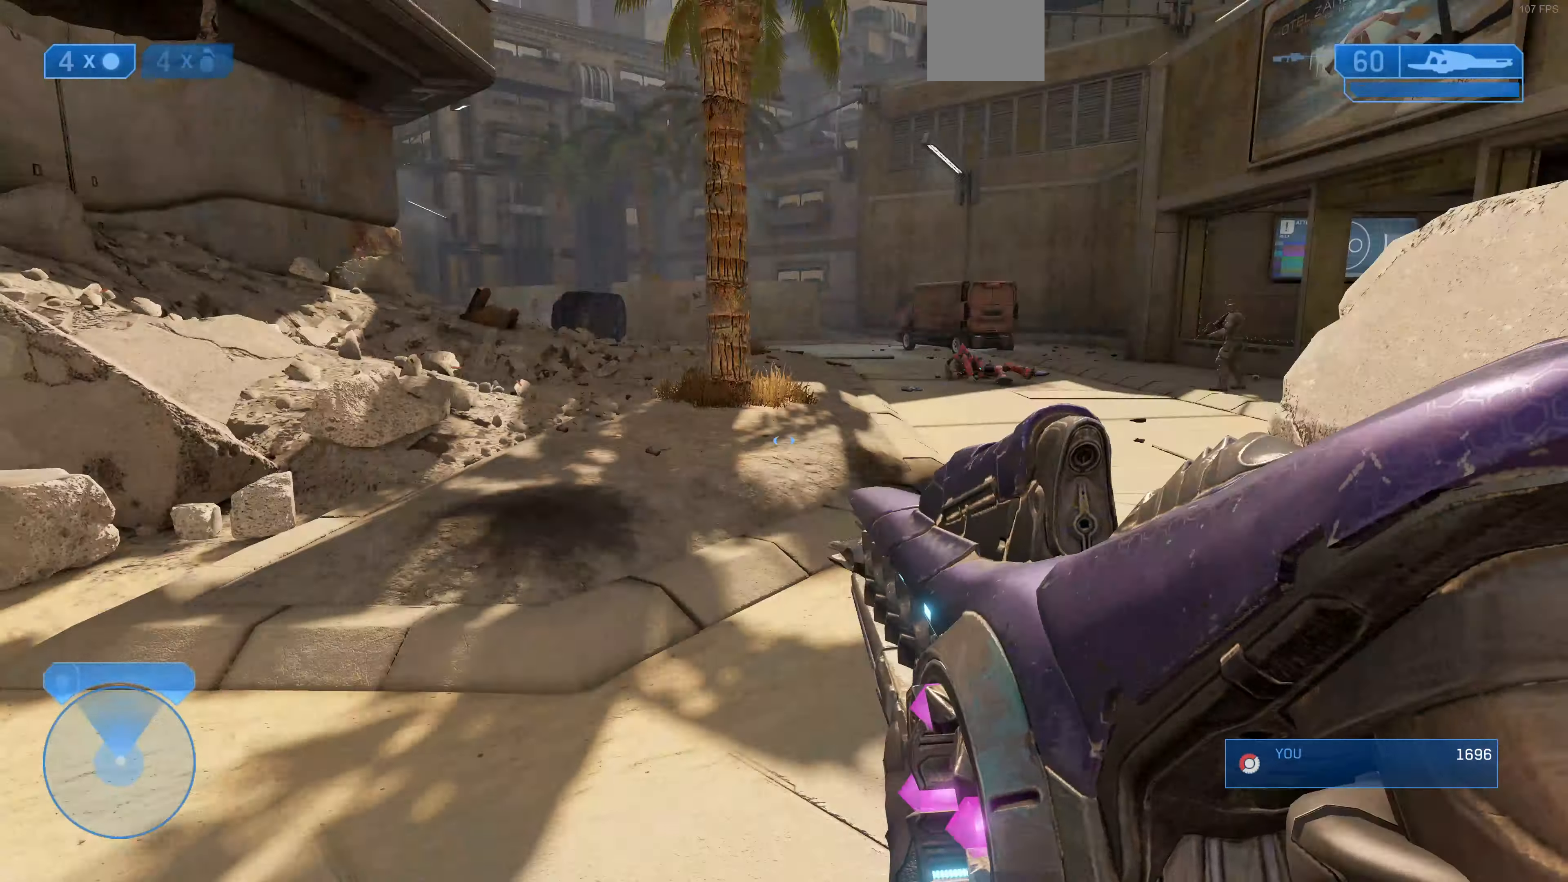
{"buttons": [], "left_stick": "up-right", "right_stick": "right", "events": [[134, "right_stick", "center"], [467, "right_stick", "right"]]}
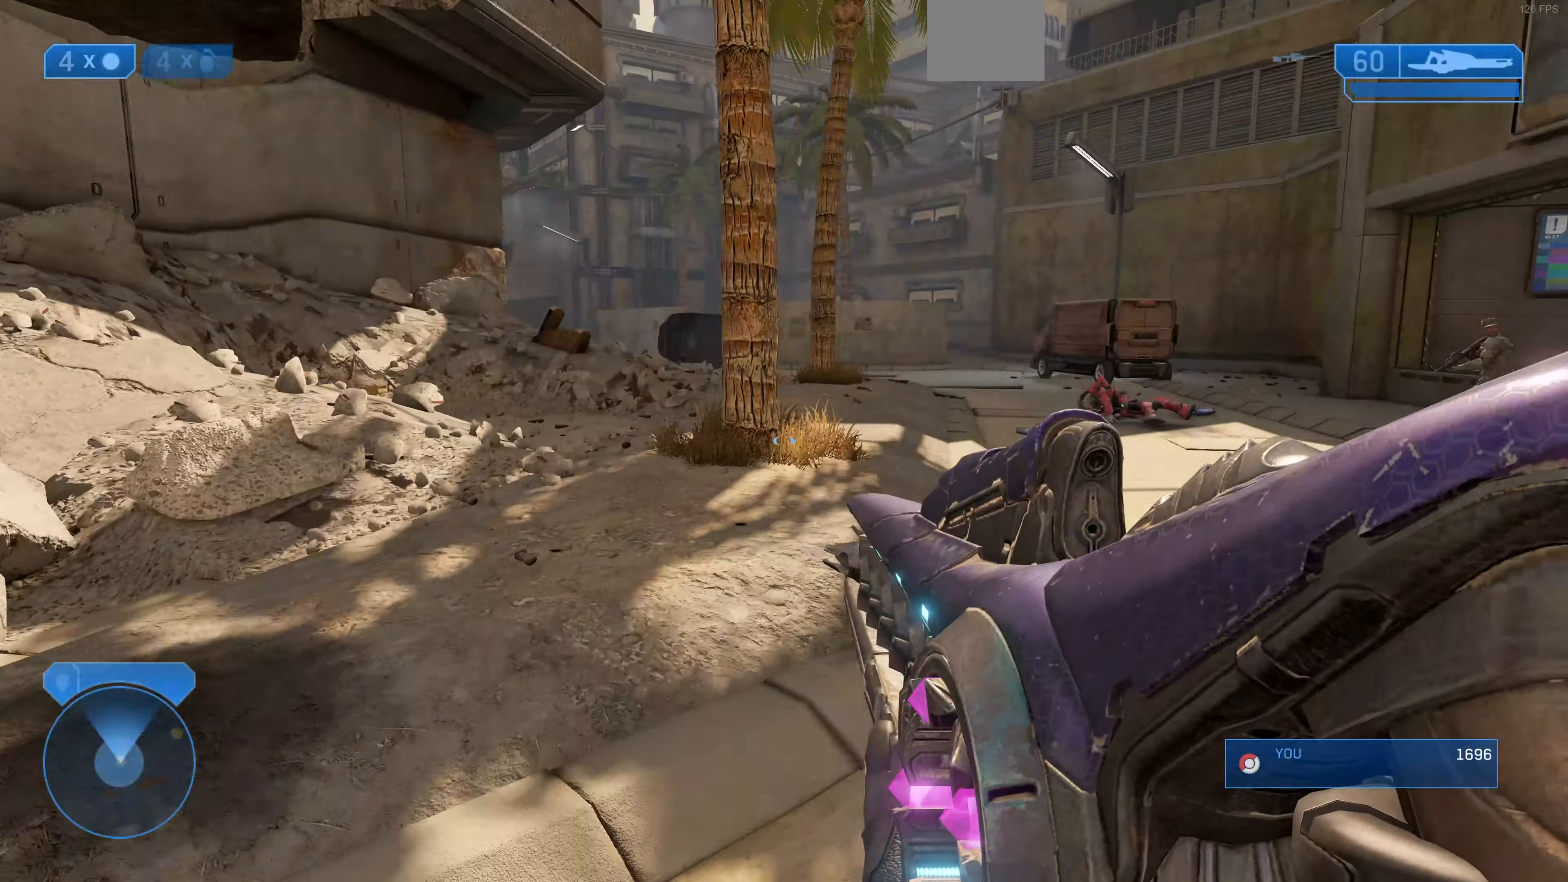
{"buttons": [], "left_stick": "up", "right_stick": "right", "events": [[67, "left_stick", "up"], [300, "right_stick", "center"], [434, "right_stick", "right"]]}
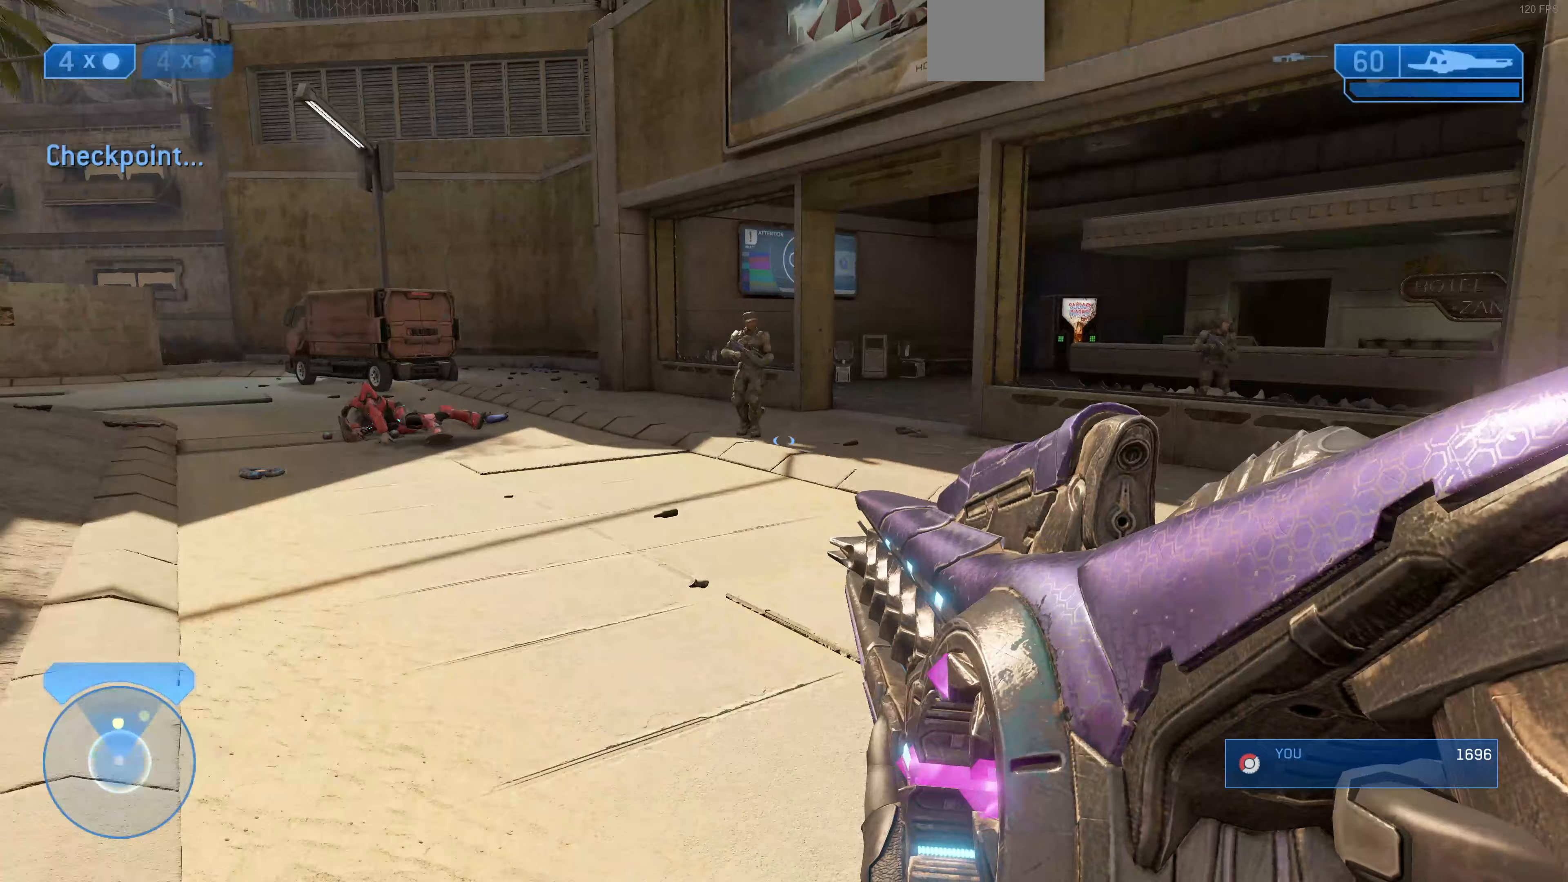
{"buttons": [], "left_stick": "up", "right_stick": "center", "events": [[167, "right_stick", "center"]]}
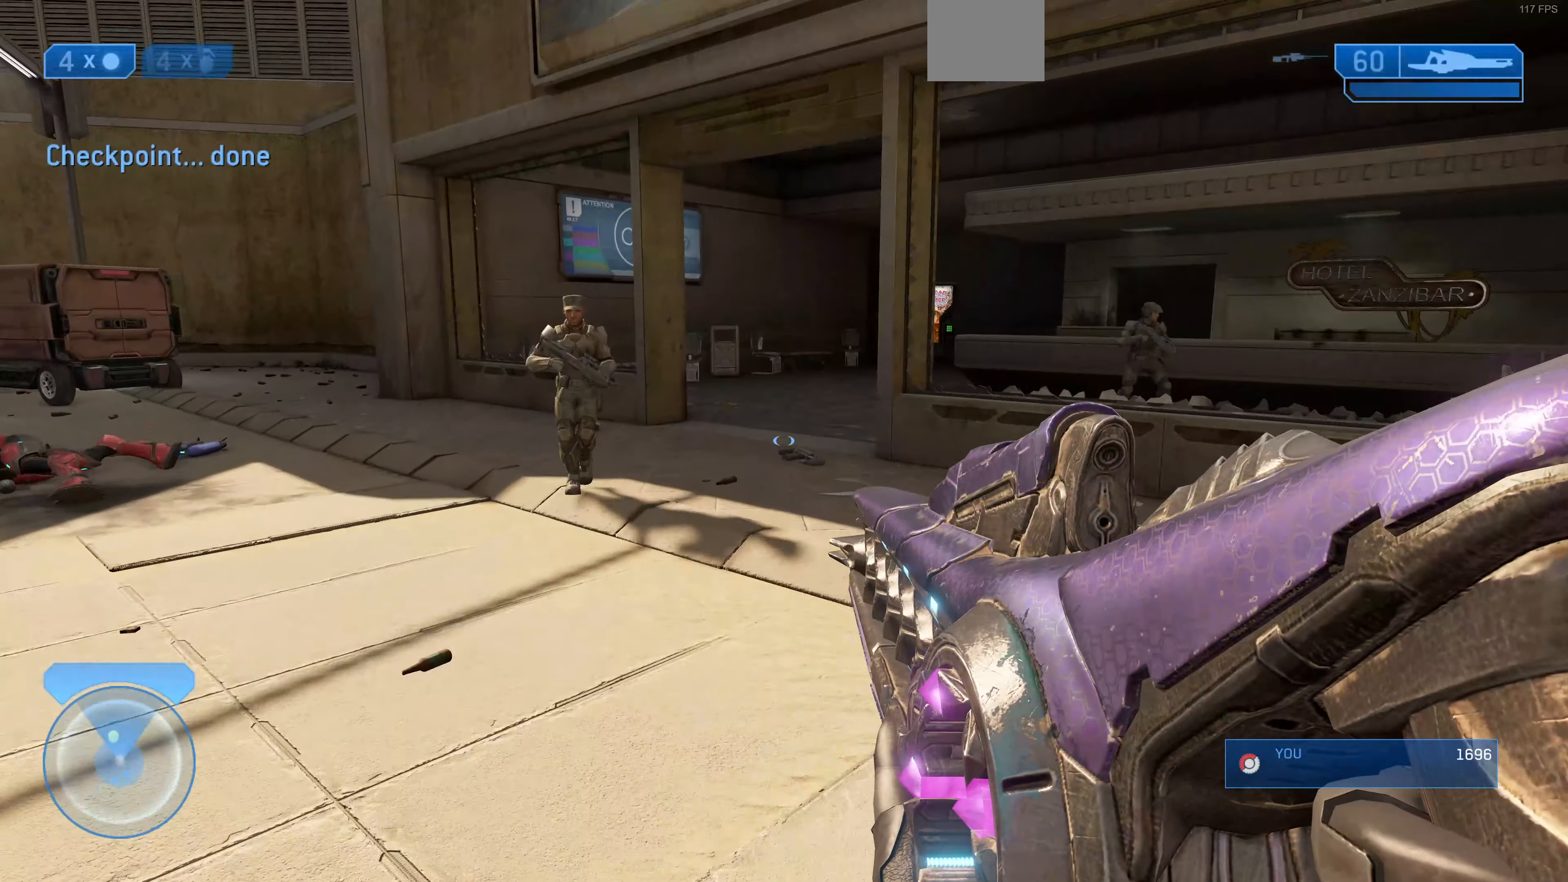
{"buttons": [], "left_stick": "center", "right_stick": "center", "events": [[67, "left_stick", "up-left"], [100, "right_stick", "left"], [167, "left_stick", "center"], [233, "right_stick", "center"]]}
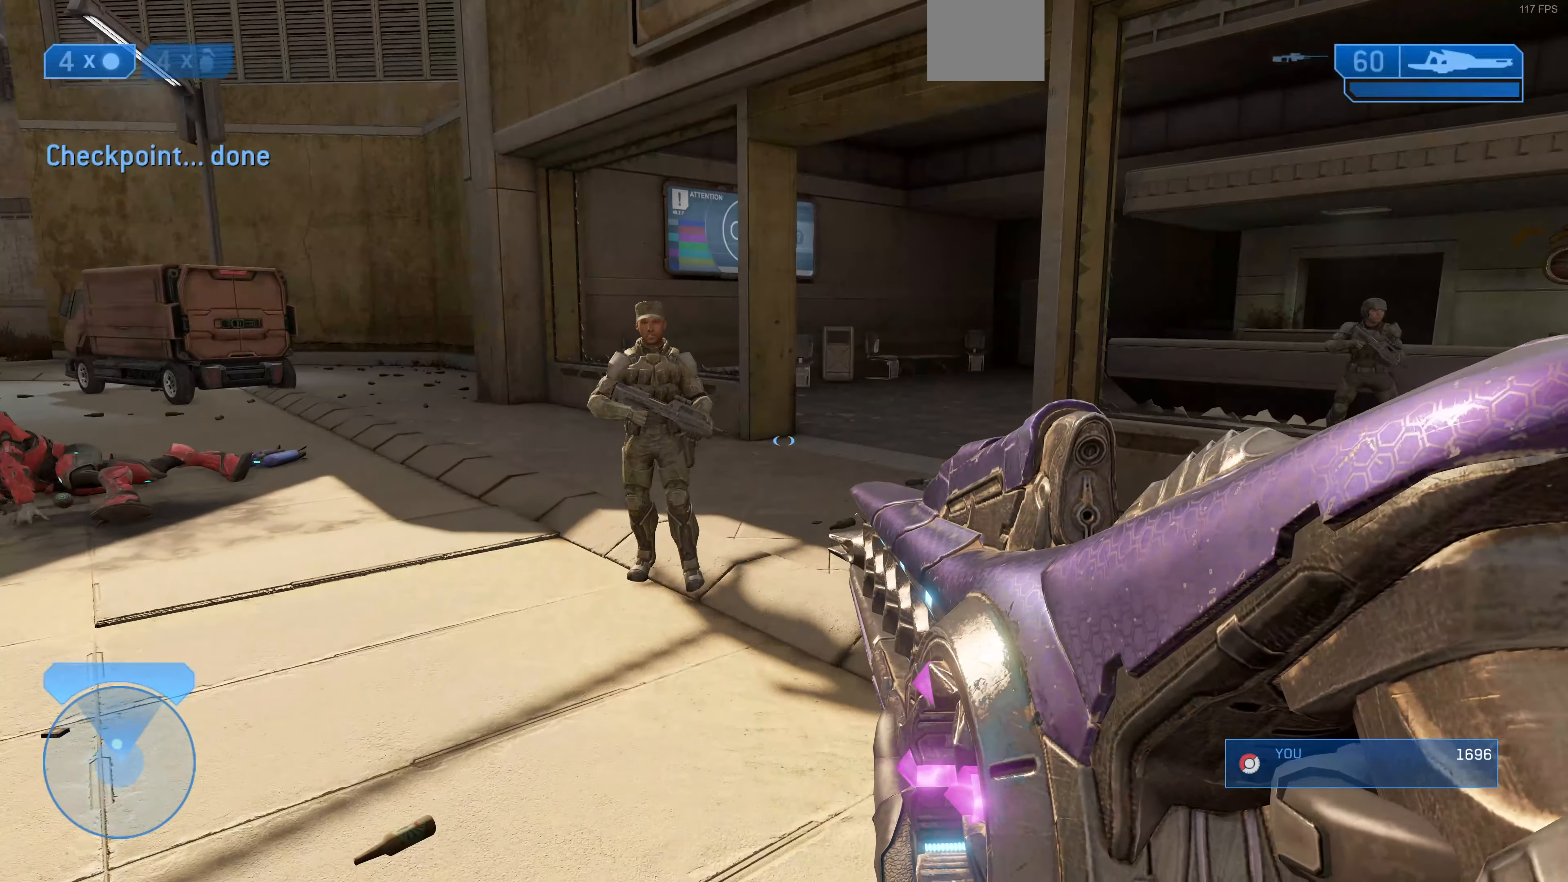
{"buttons": [], "left_stick": "up-right", "right_stick": "left", "events": [[167, "left_stick", "up-right"], [167, "right_stick", "left"]]}
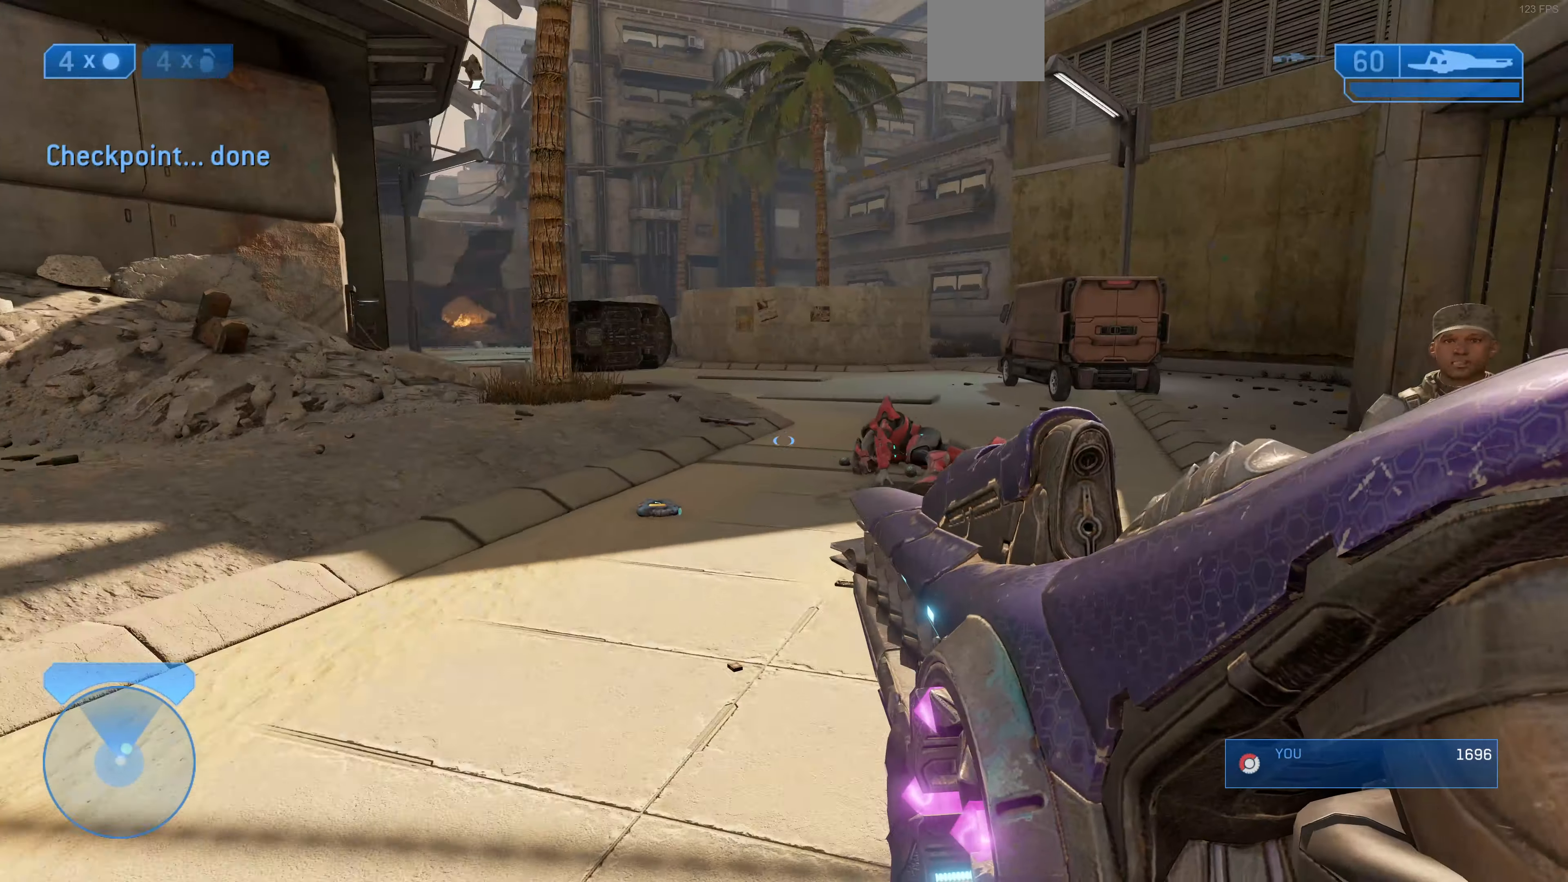
{"buttons": [], "left_stick": "up-right", "right_stick": "right", "events": [[300, "right_stick", "center"], [433, "right_stick", "right"]]}
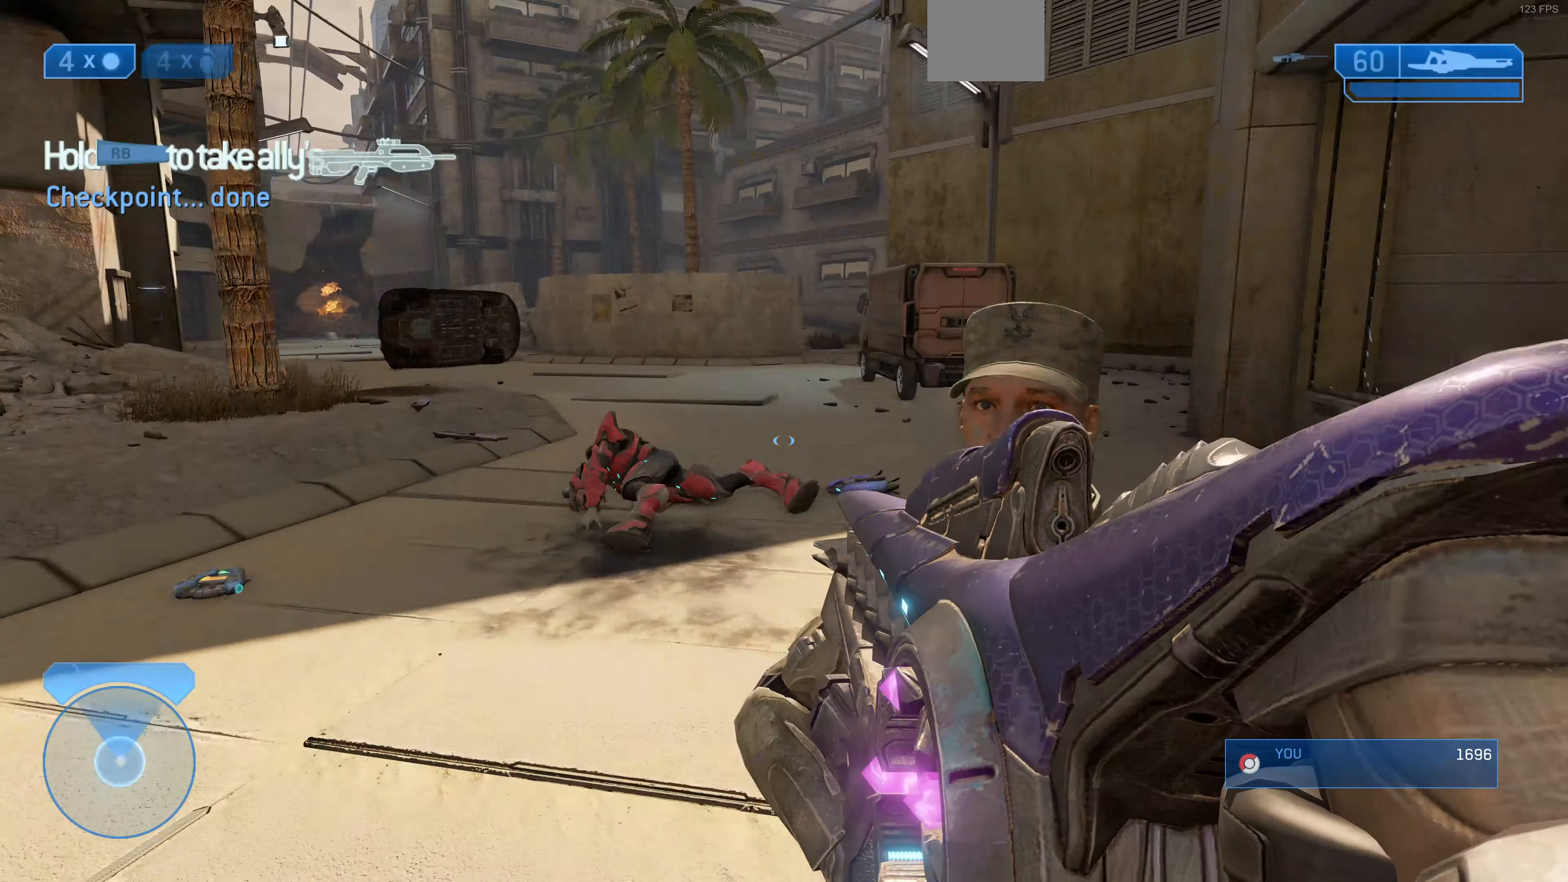
{"buttons": [], "left_stick": "up-left", "right_stick": "center", "events": [[300, "left_stick", "up"], [433, "left_stick", "up-left"], [433, "right_stick", "center"]]}
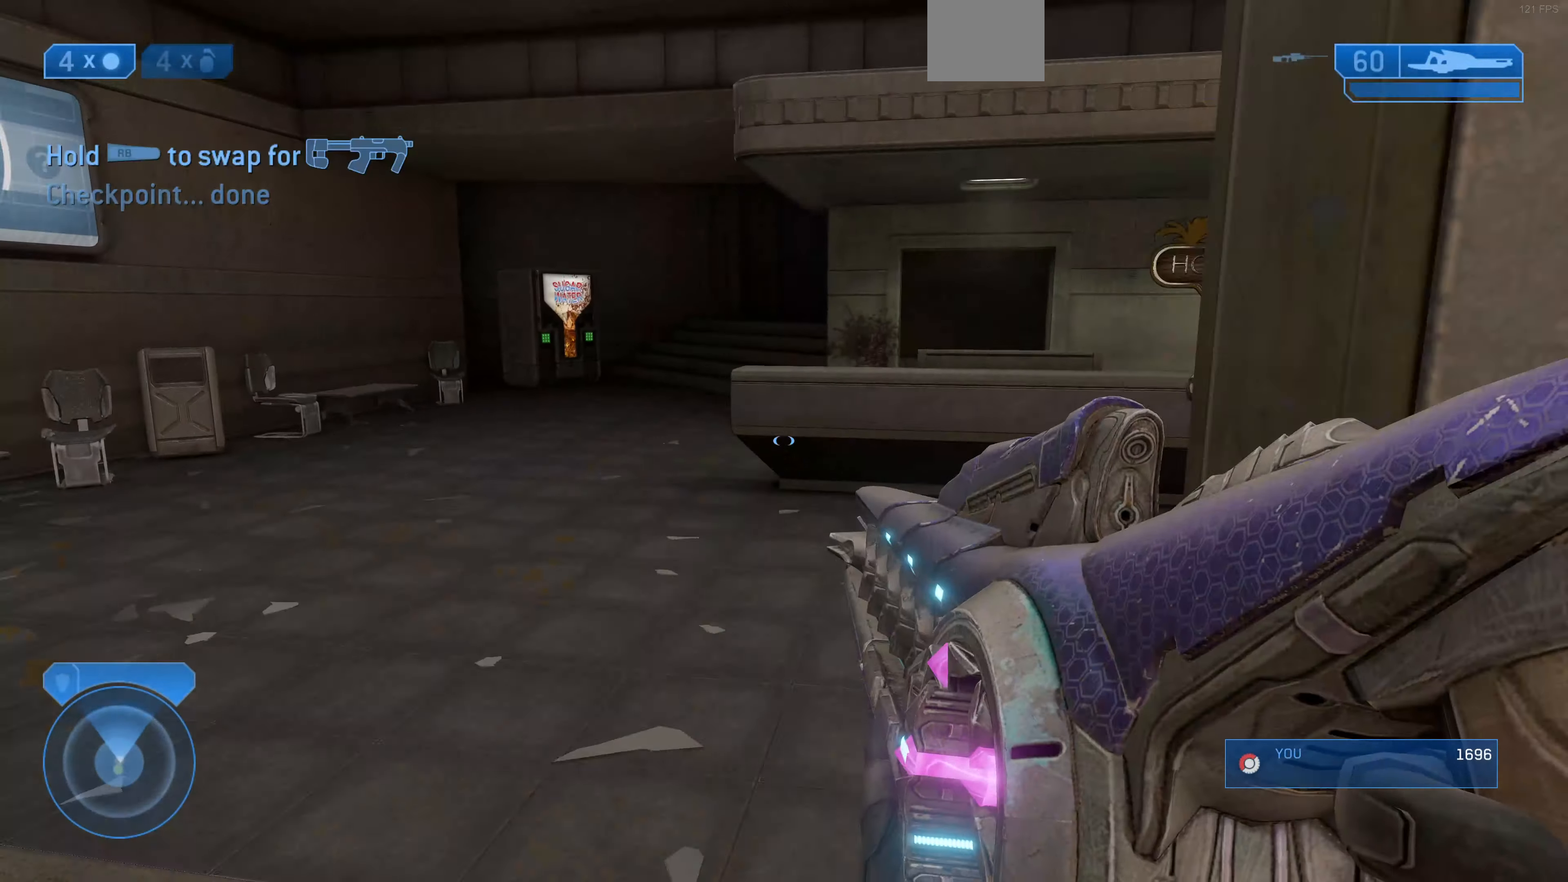
{"buttons": [], "left_stick": "up-left", "right_stick": "right", "events": [[133, "right_stick", "right"], [333, "right_stick", "center"], [433, "right_stick", "right"]]}
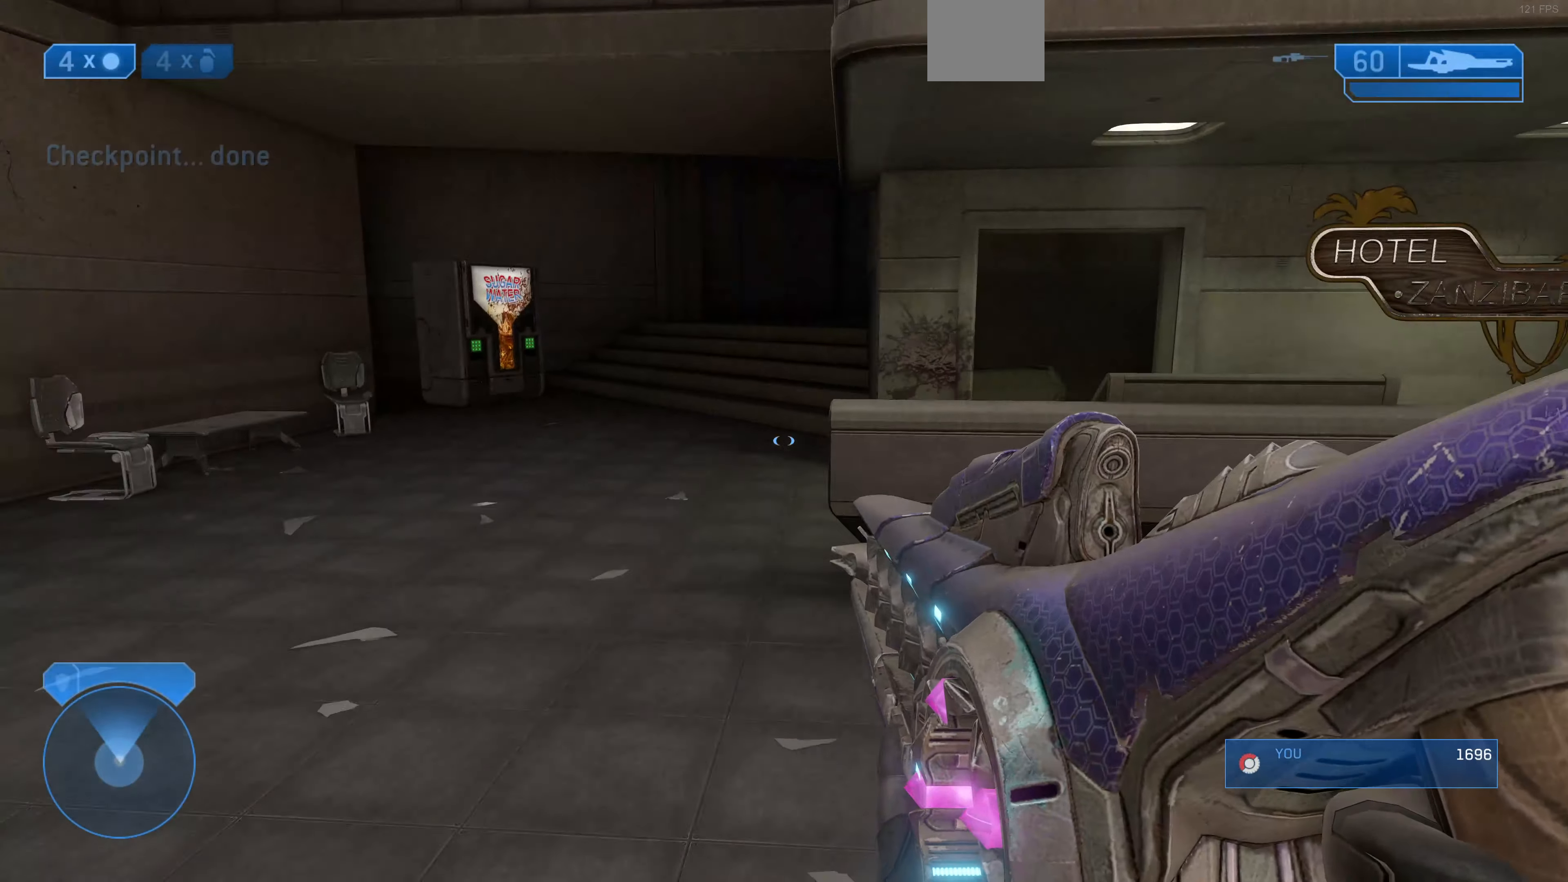
{"buttons": [], "left_stick": "down-left", "right_stick": "center", "events": [[267, "left_stick", "left"], [367, "left_stick", "down-left"], [500, "right_stick", "center"]]}
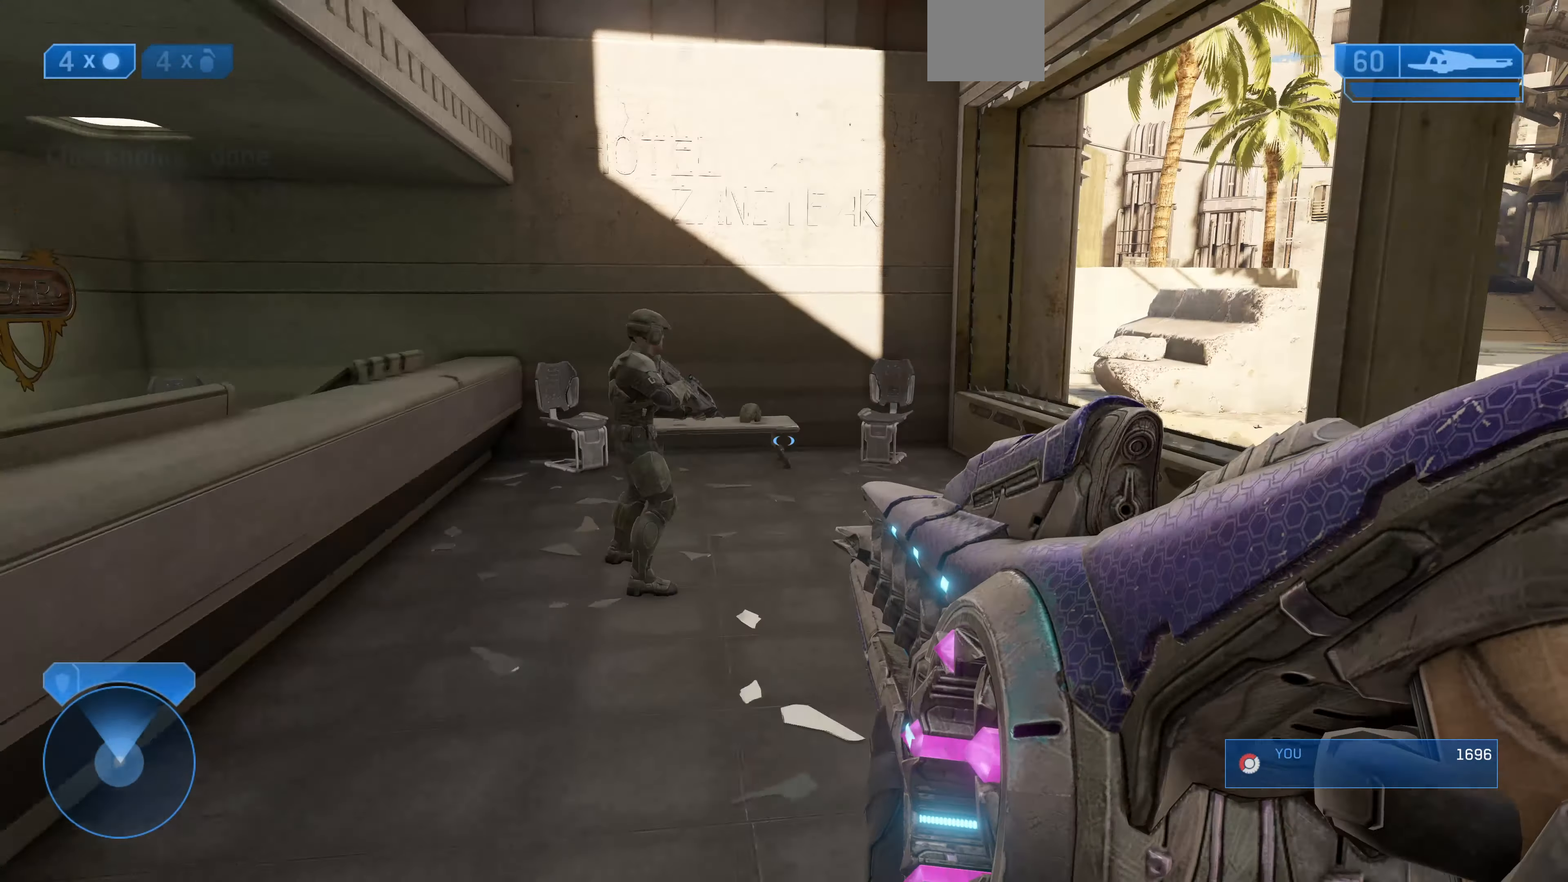
{"buttons": [], "left_stick": "down", "right_stick": "right", "events": [[100, "right_stick", "right"], [333, "left_stick", "down"]]}
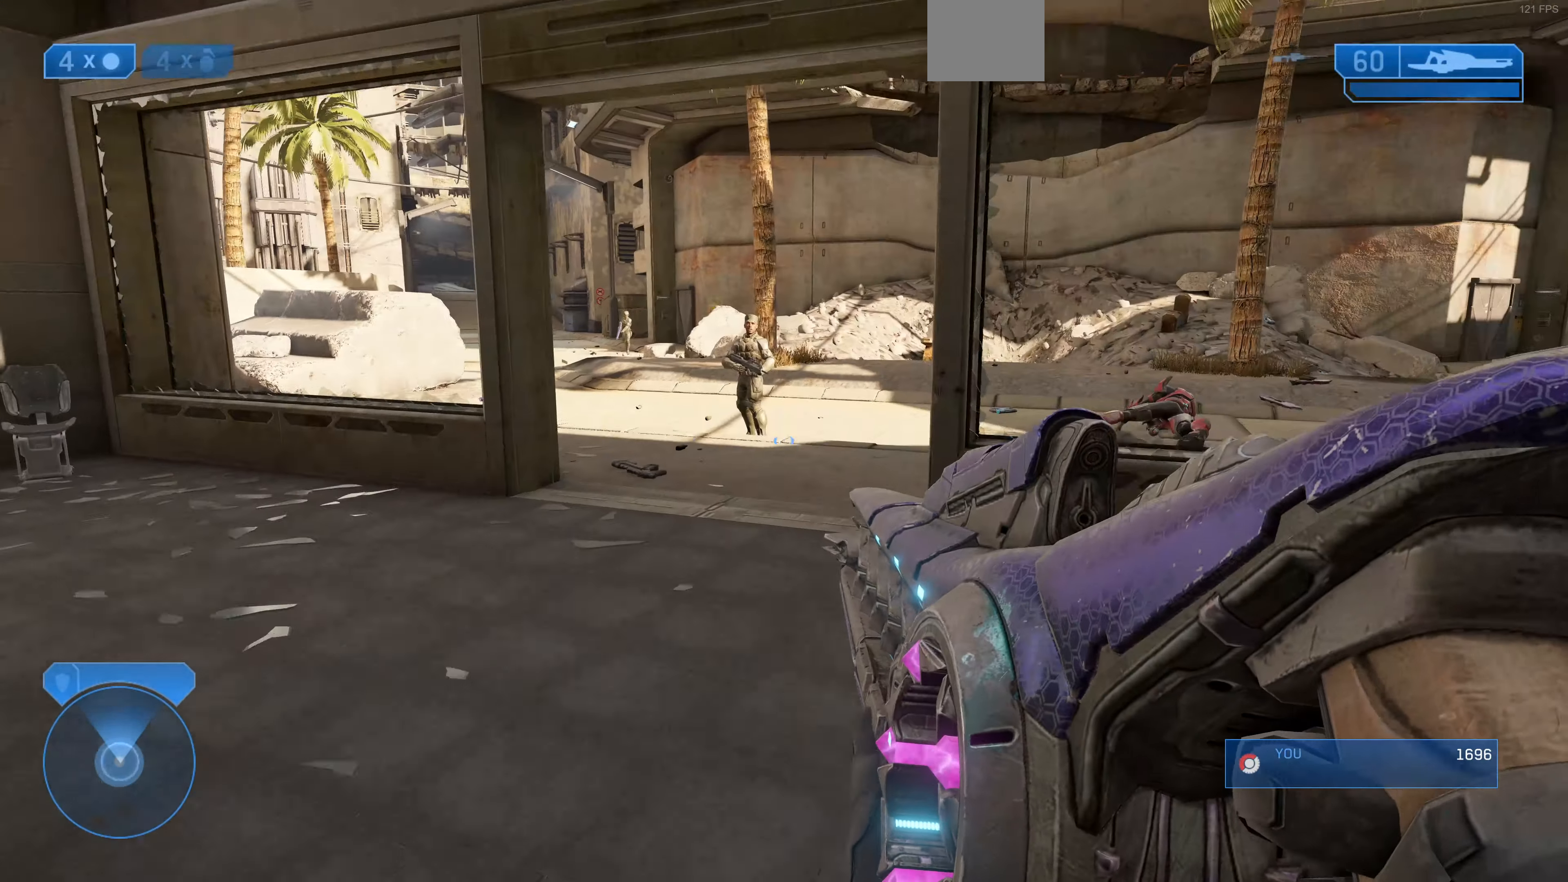
{"buttons": [], "left_stick": "center", "right_stick": "center", "events": [[33, "right_stick", "center"], [267, "left_stick", "center"]]}
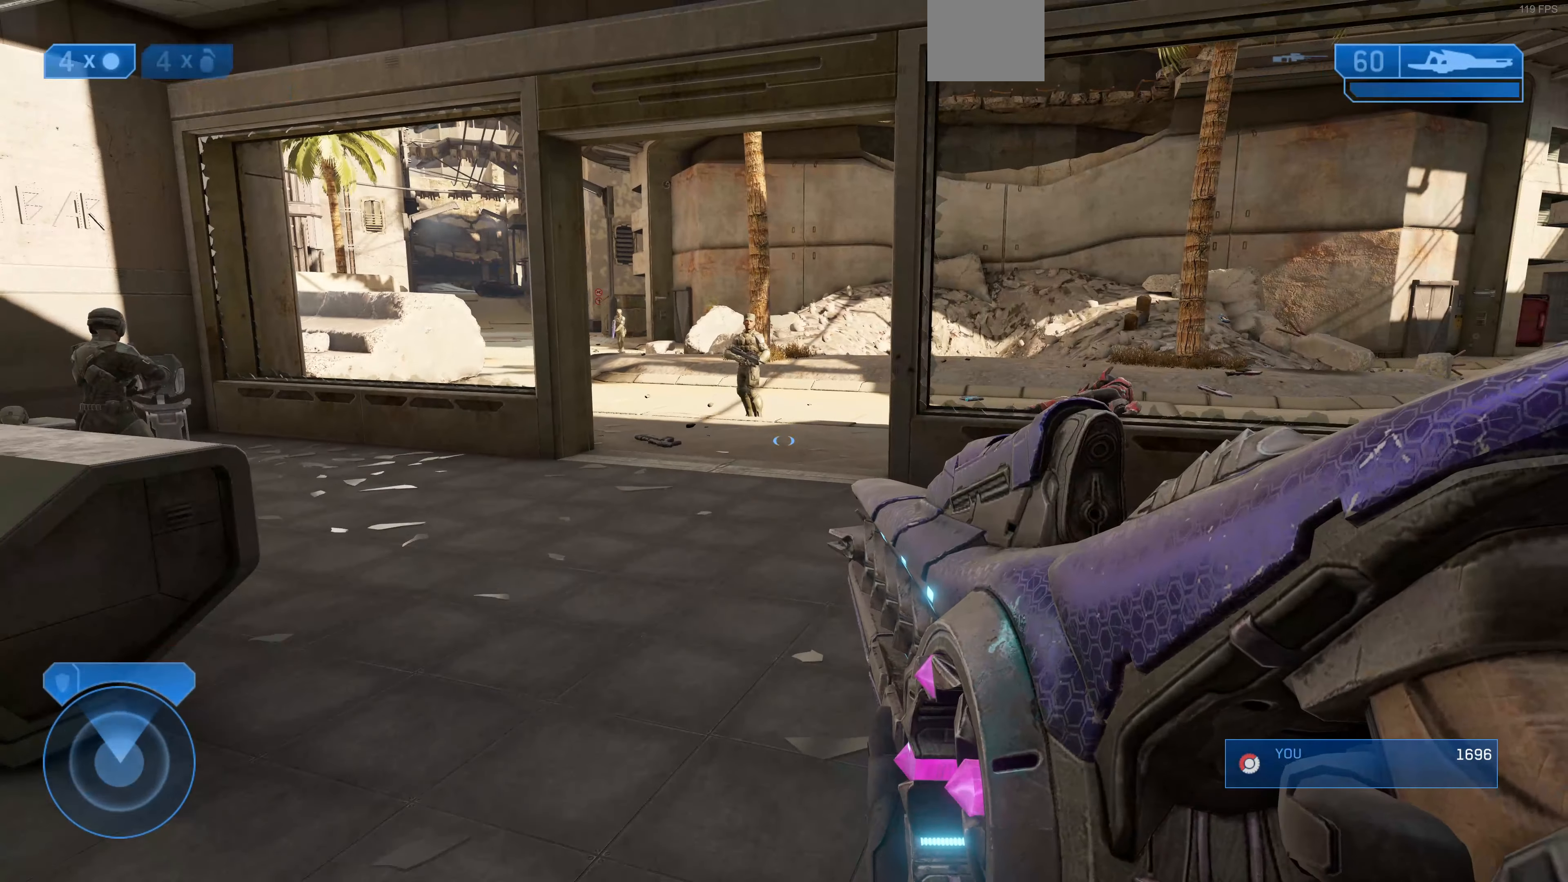
{"buttons": [], "left_stick": "center", "right_stick": "center", "events": []}
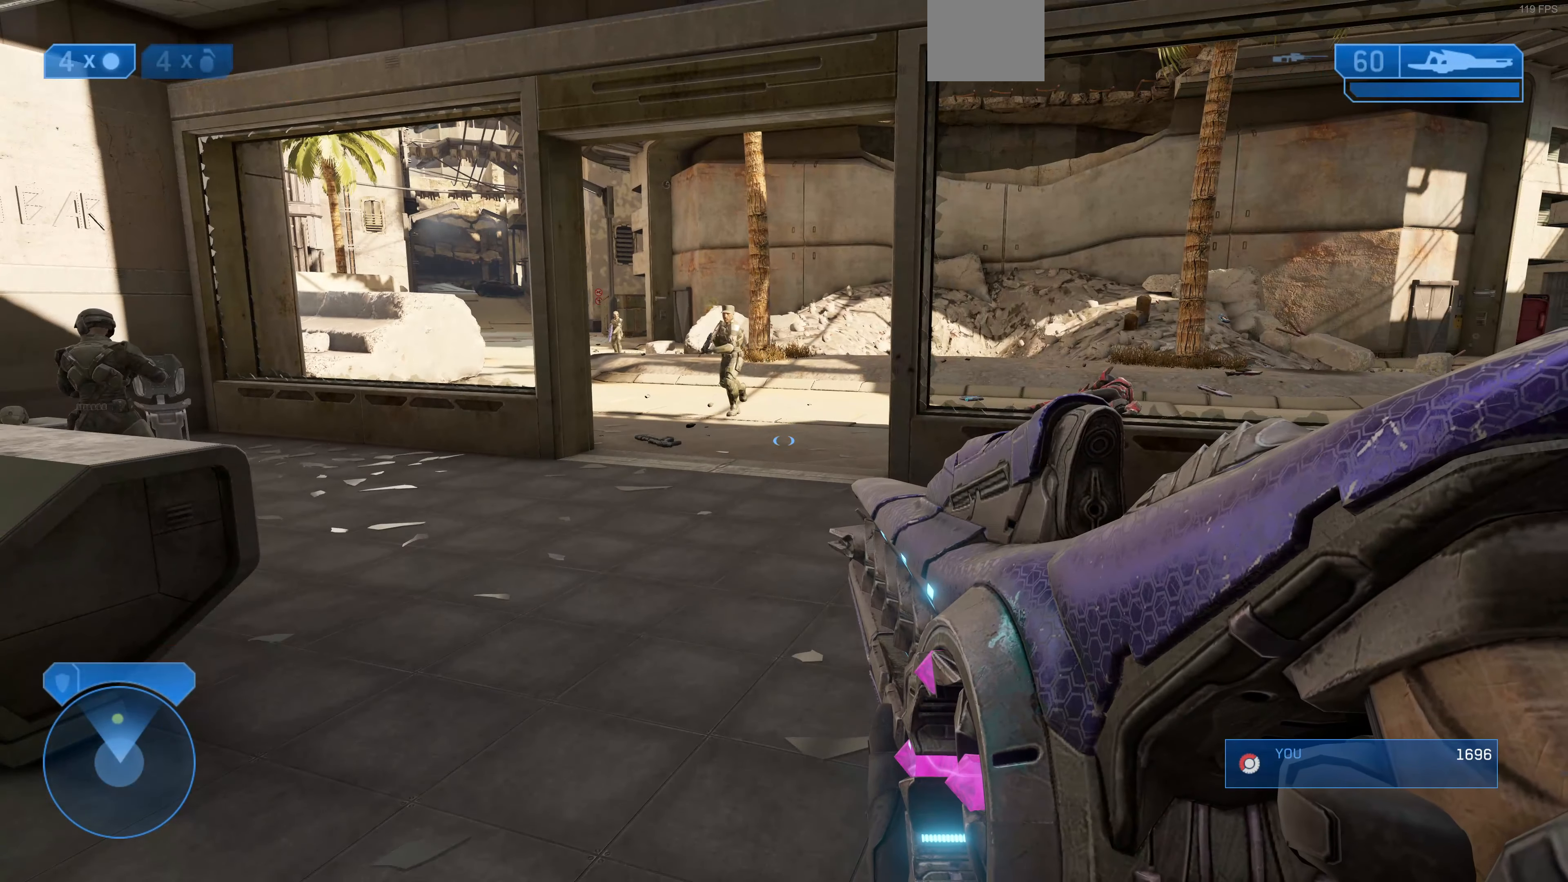
{"buttons": [], "left_stick": "center", "right_stick": "center", "events": []}
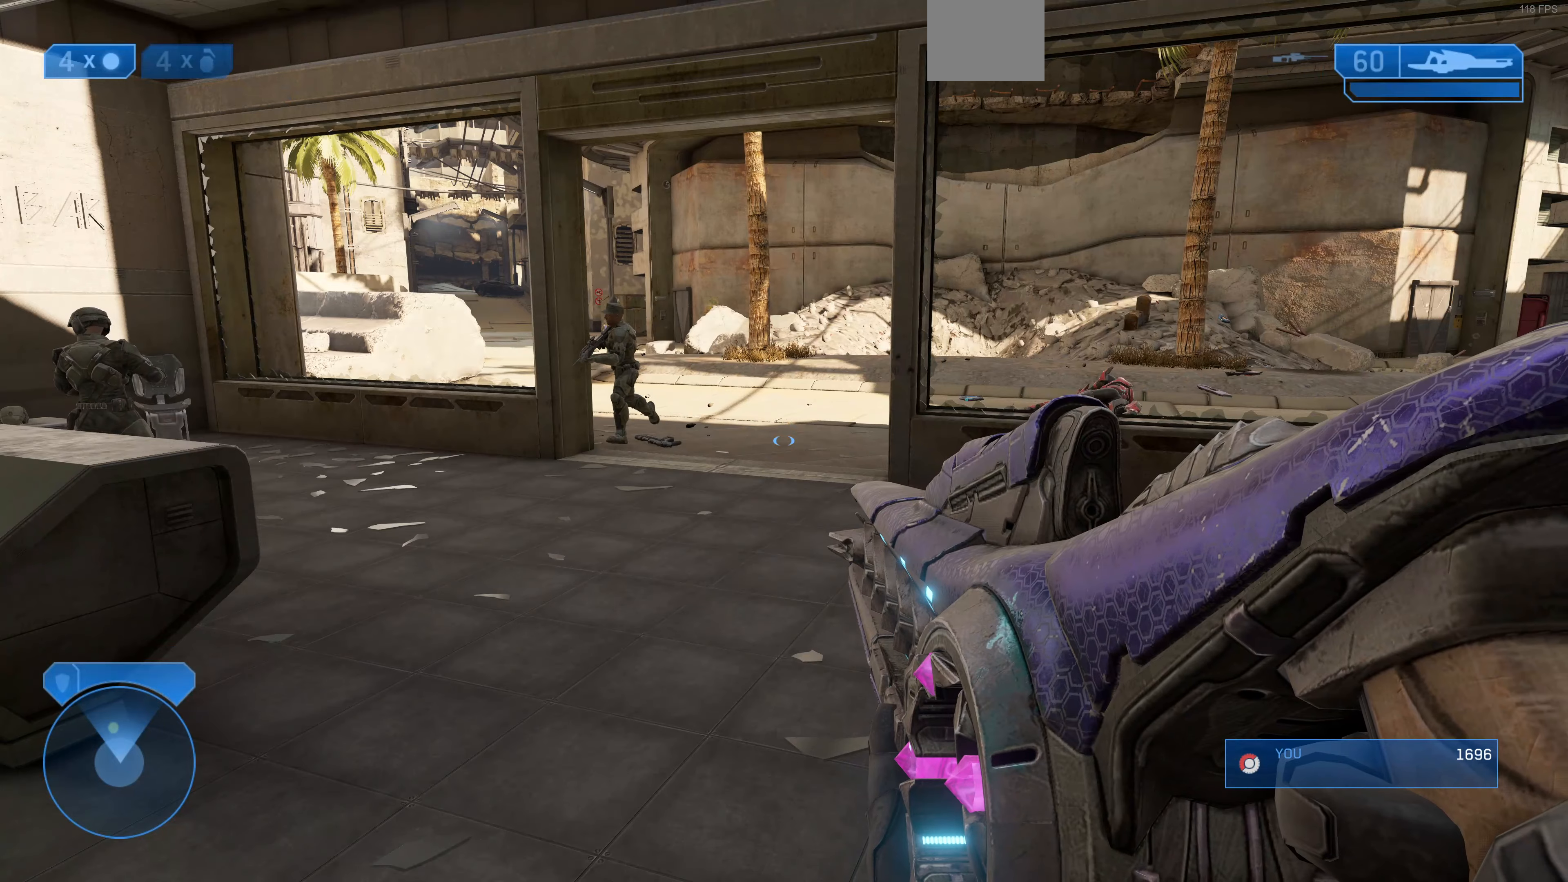
{"buttons": [], "left_stick": "left", "right_stick": "center", "events": [[266, "right_stick", "left"], [300, "left_stick", "up-left"], [366, "right_stick", "right"], [433, "right_stick", "center"], [500, "left_stick", "left"]]}
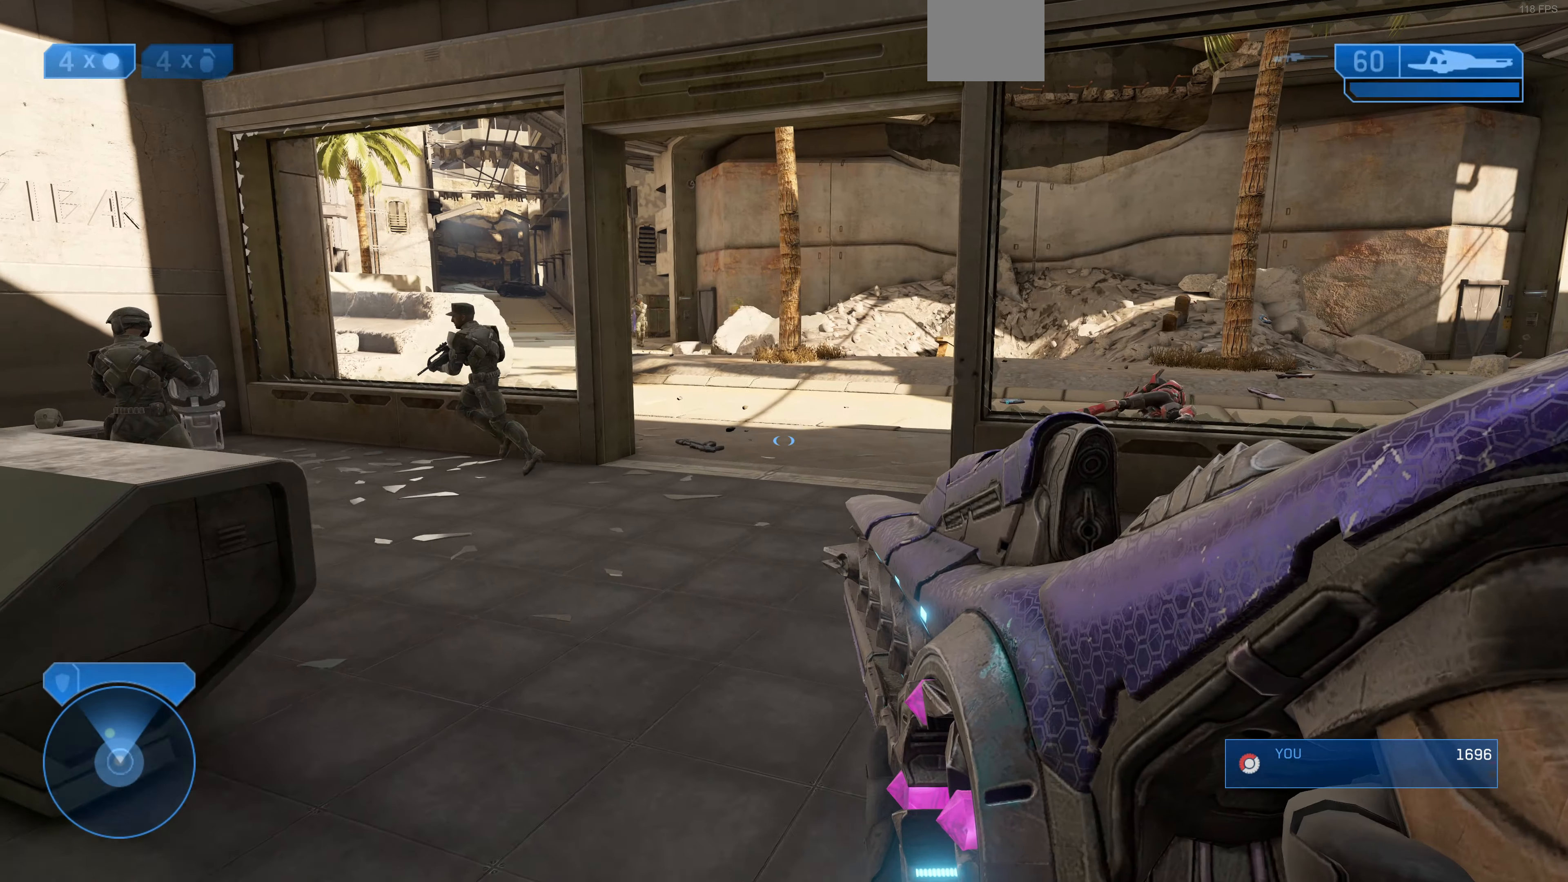
{"buttons": [], "left_stick": "up", "right_stick": "center", "events": [[133, "left_stick", "up-left"], [300, "left_stick", "up"]]}
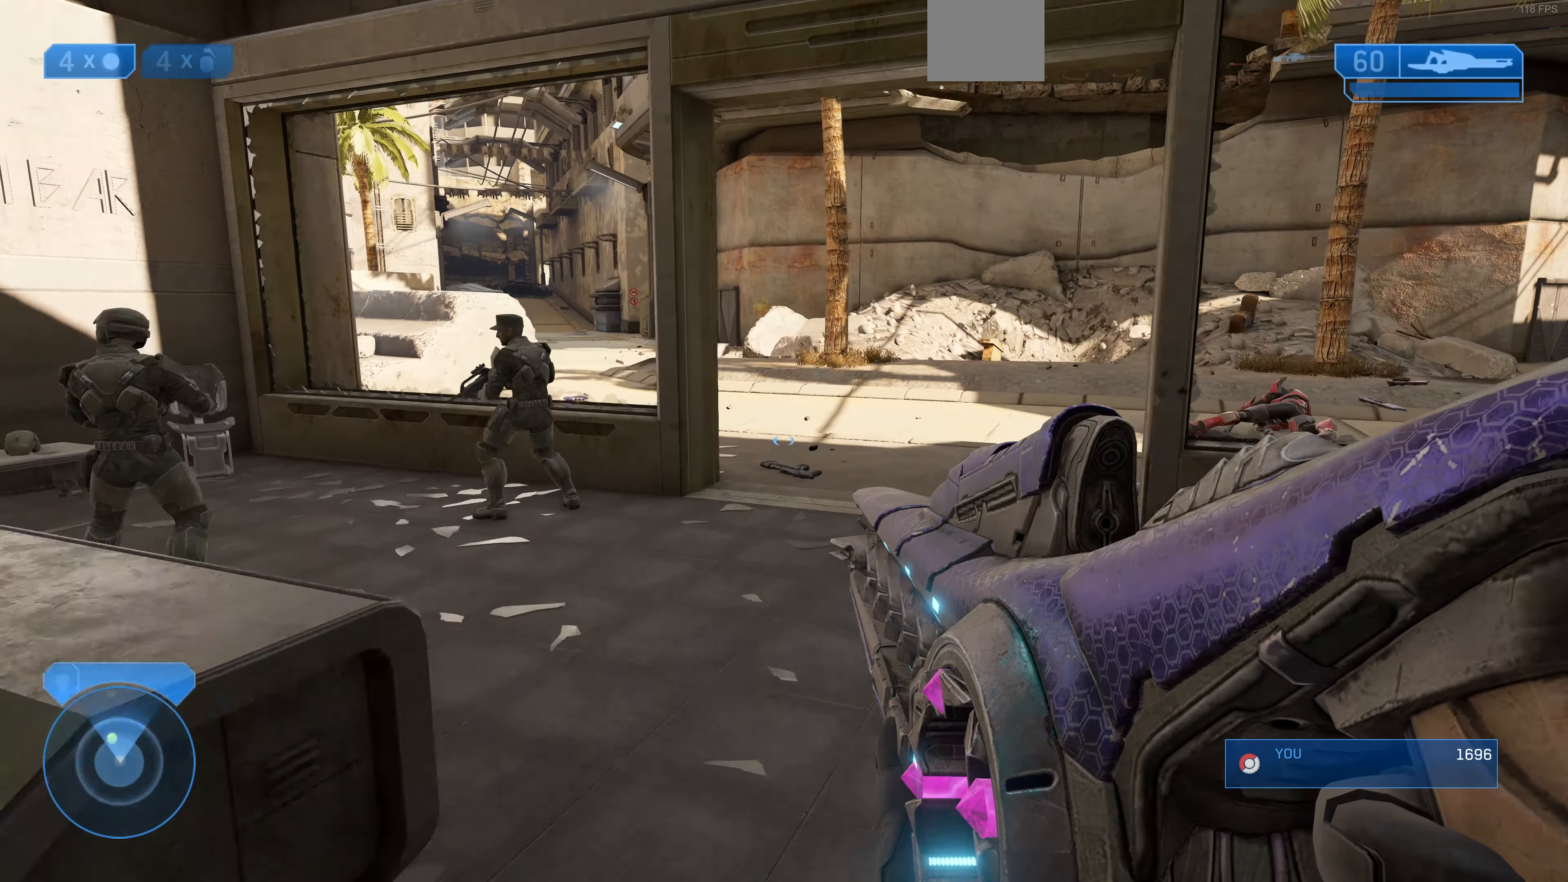
{"buttons": [], "left_stick": "up-left", "right_stick": "up-right", "events": [[66, "right_stick", "up-left"], [166, "left_stick", "up-left"], [233, "right_stick", "up"], [333, "right_stick", "up-right"]]}